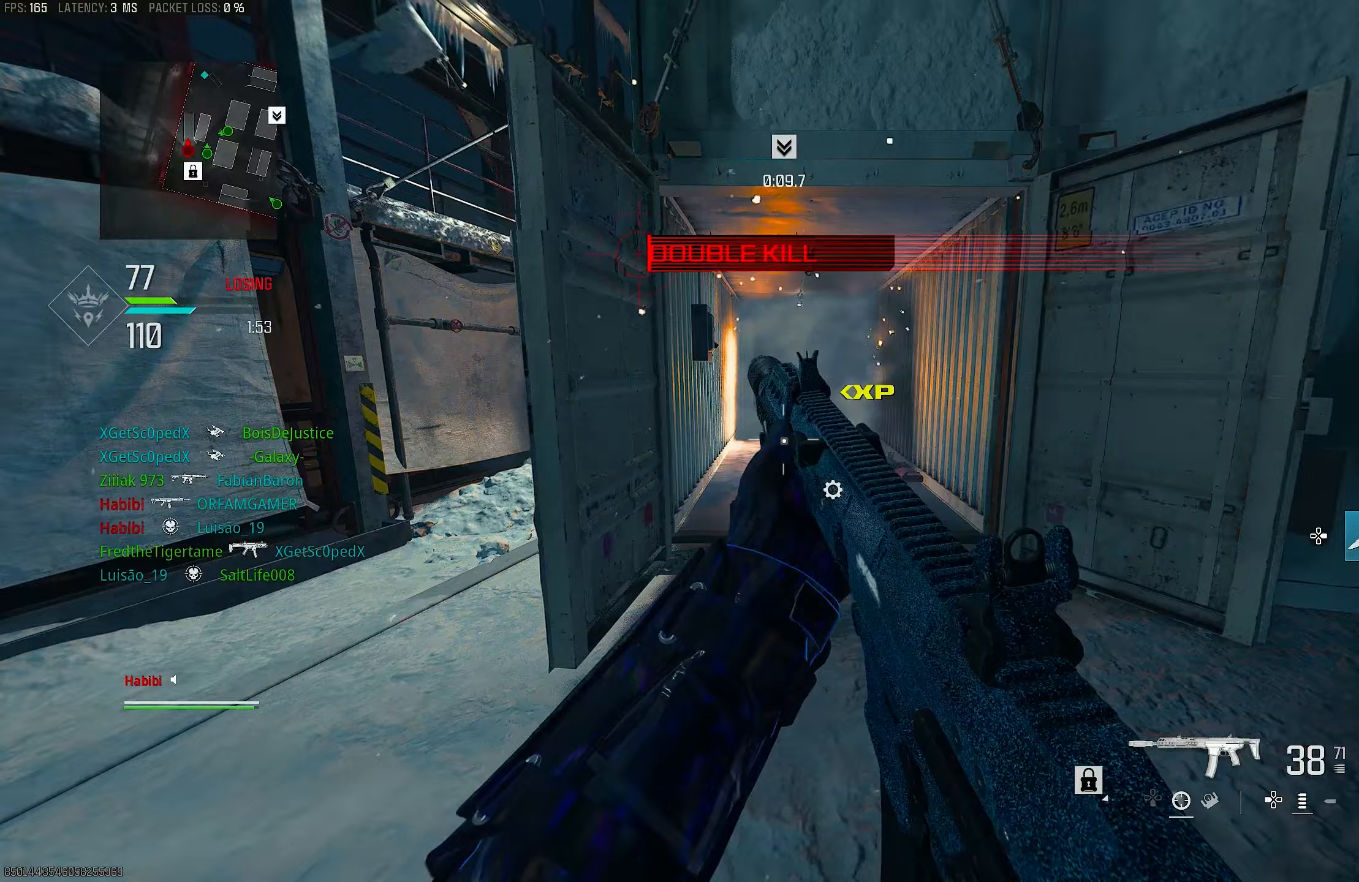
Gameplay with a controller (PlayStation layout); each line is a JSON object with the inputs held at the frame after it. "events" lists button and stick changes between this image and that frame as [ms after this image, input, new state], when the widget could be followed in between.
{"buttons": ["L3"], "left_stick": "up", "right_stick": "center", "events": [[67, "L1", "up"], [67, "left_stick", "up"], [167, "L3", "down"], [267, "L3", "up"], [267, "TRIANGLE", "down"], [333, "TRIANGLE", "up"], [433, "TRIANGLE", "down"], [500, "L3", "down"], [500, "TRIANGLE", "up"]]}
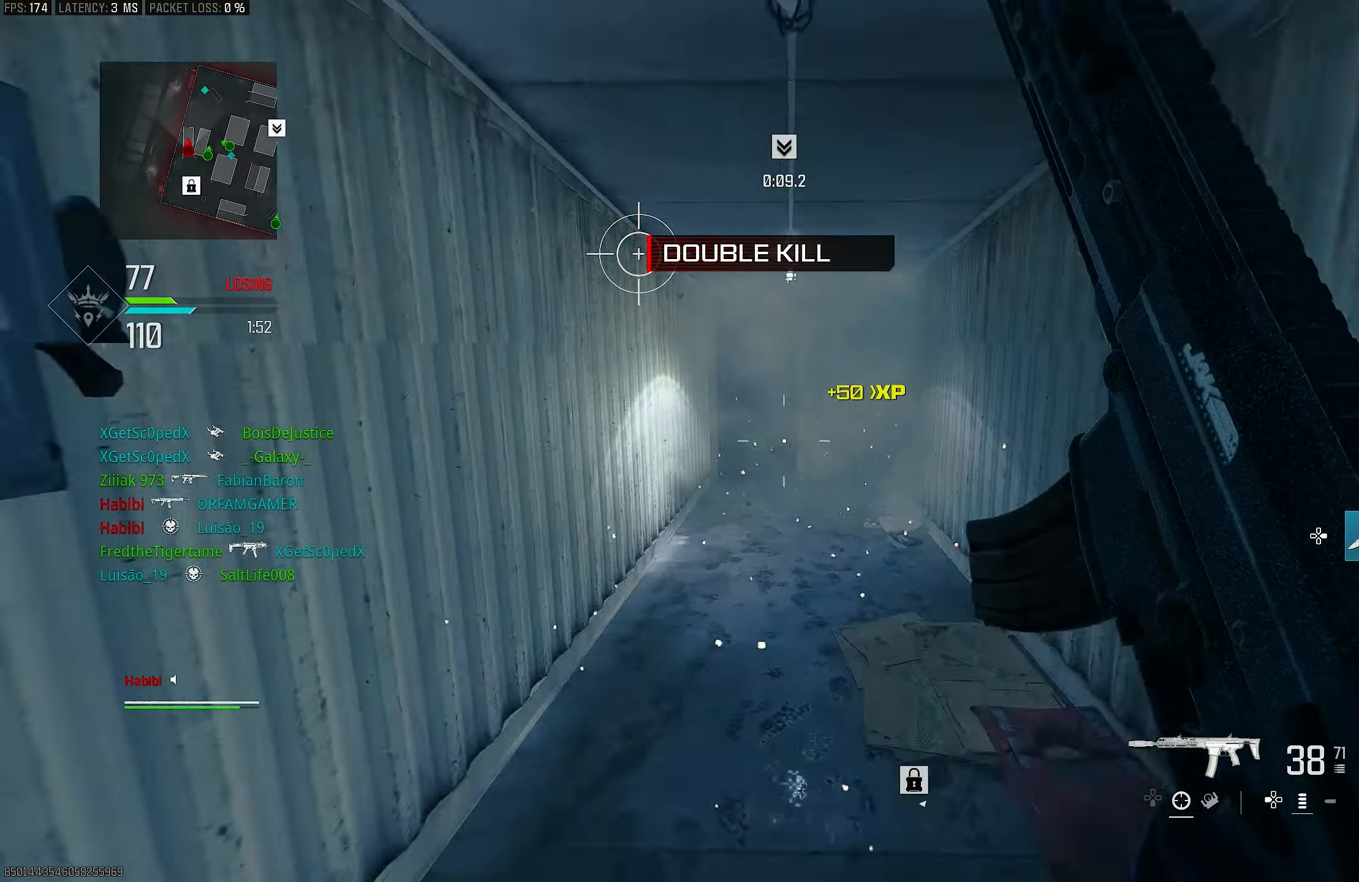
{"buttons": ["R3"], "left_stick": "up", "right_stick": "center", "events": [[100, "L3", "up"], [333, "right_stick", "left"], [433, "R3", "down"], [467, "right_stick", "center"]]}
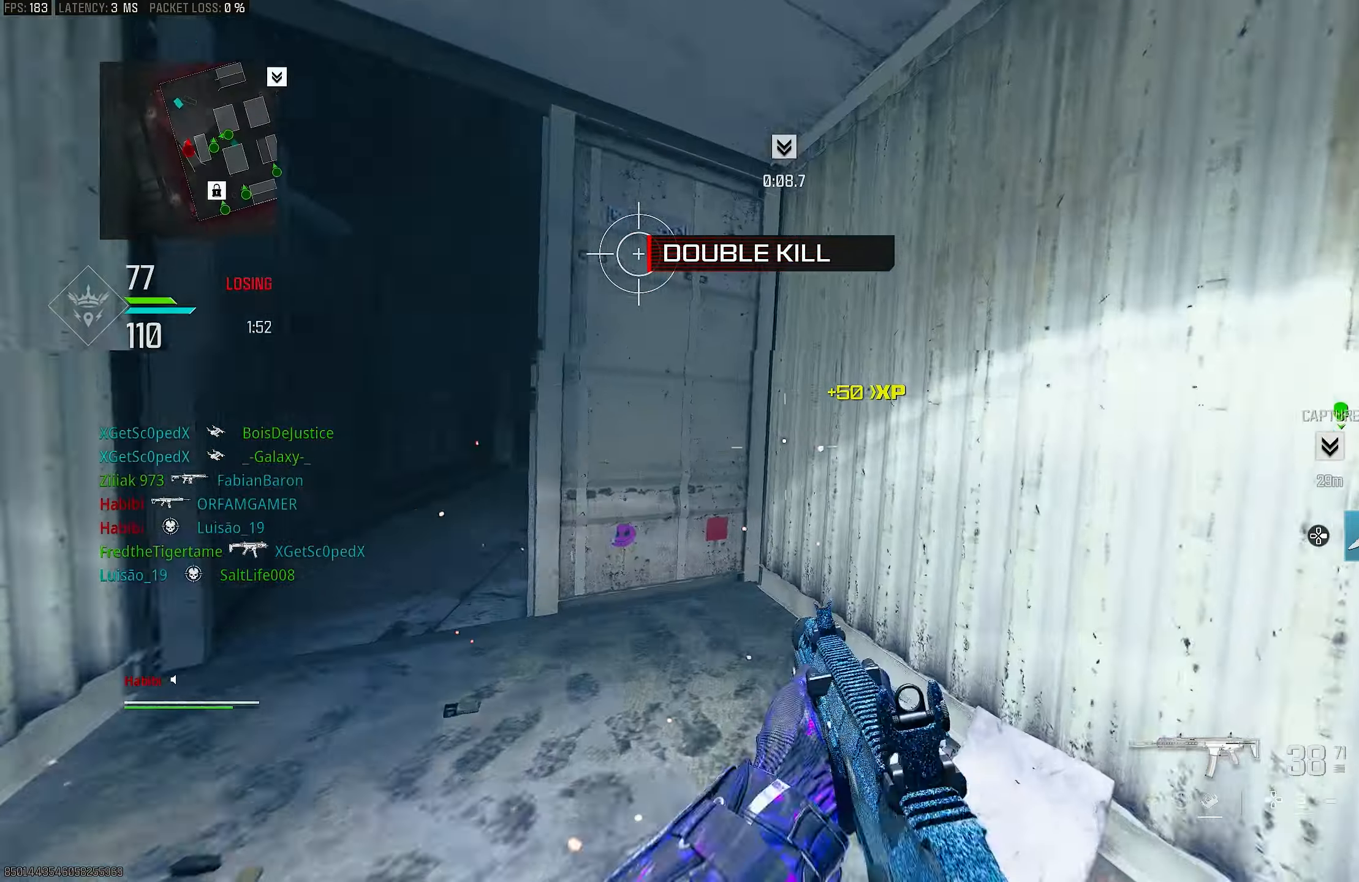
{"buttons": ["L1"], "left_stick": "left", "right_stick": "left", "events": [[33, "right_stick", "right"], [67, "R3", "up"], [233, "CROSS", "down"], [233, "L1", "down"], [233, "R3", "down"], [267, "right_stick", "center"], [333, "R3", "up"], [333, "left_stick", "up-left"], [400, "CROSS", "up"], [467, "left_stick", "left"], [467, "right_stick", "left"]]}
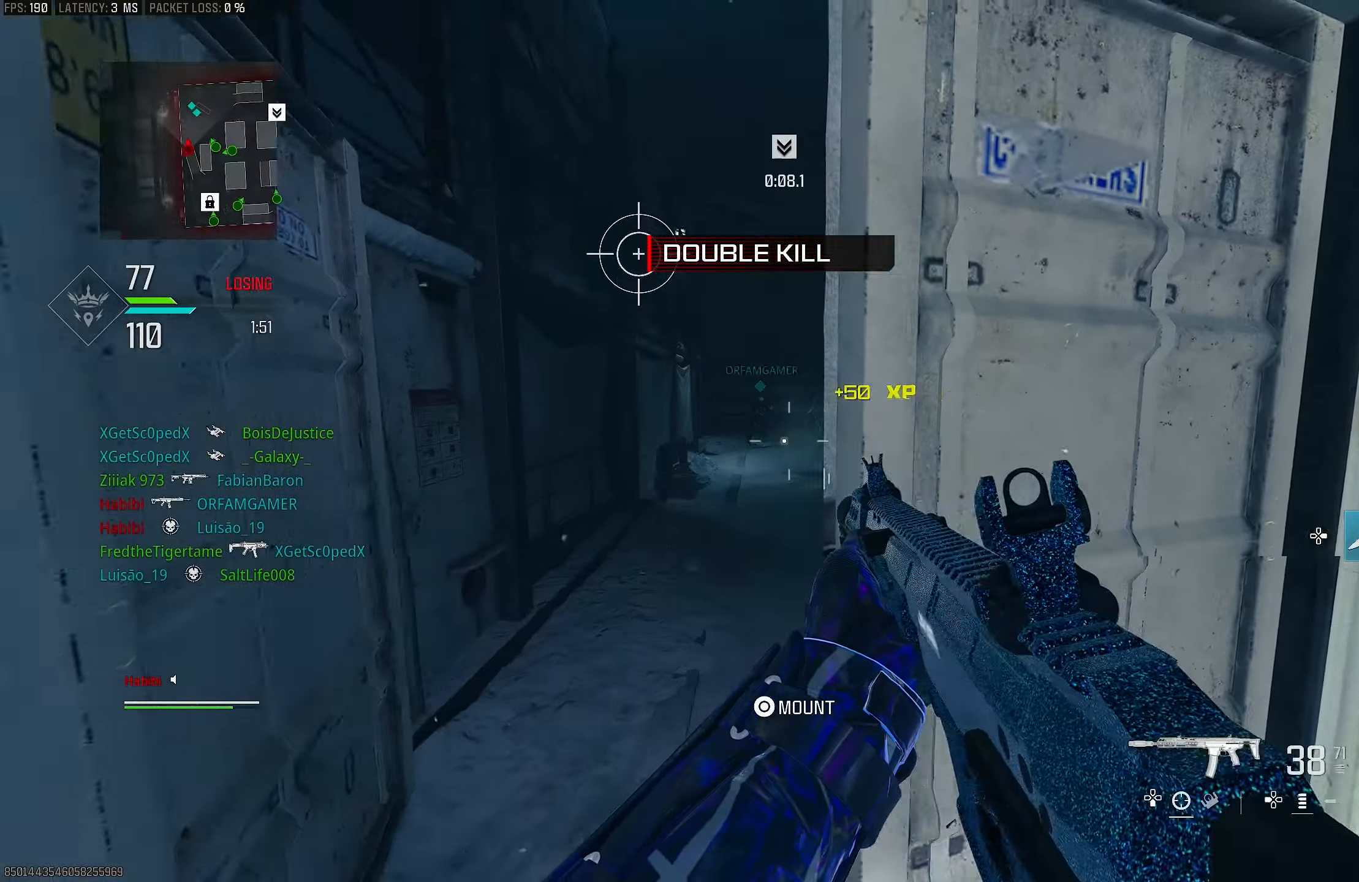
{"buttons": ["L1"], "left_stick": "up-left", "right_stick": "center", "events": [[33, "L1", "up"], [100, "right_stick", "center"], [233, "L1", "down"], [300, "left_stick", "up-left"]]}
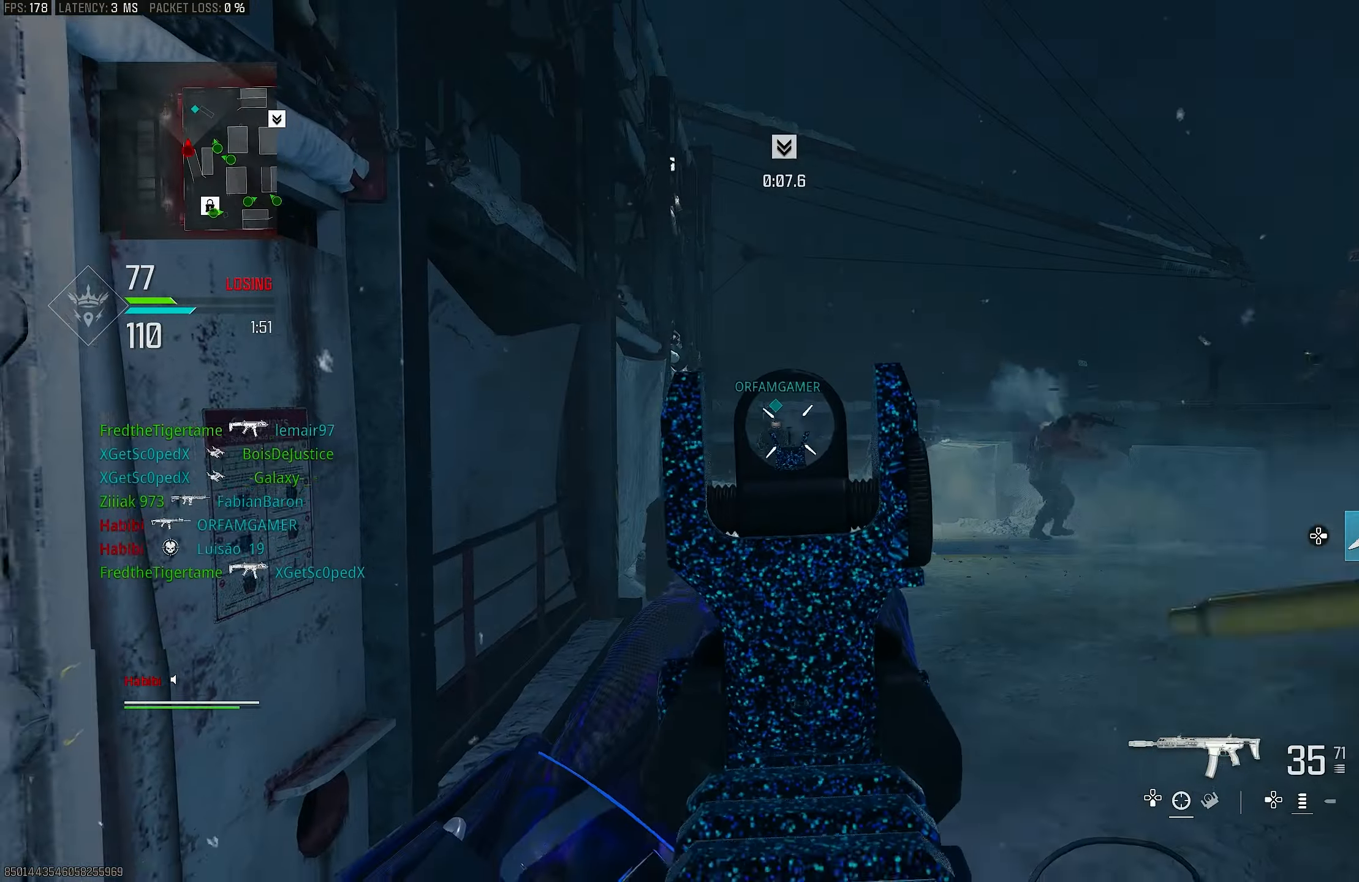
{"buttons": ["L1", "R1"], "left_stick": "down-left", "right_stick": "center", "events": [[67, "R1", "down"], [100, "right_stick", "up-left"], [167, "left_stick", "center"], [233, "left_stick", "down-right"], [267, "right_stick", "down-left"], [367, "right_stick", "down"], [467, "left_stick", "down-left"], [467, "right_stick", "center"]]}
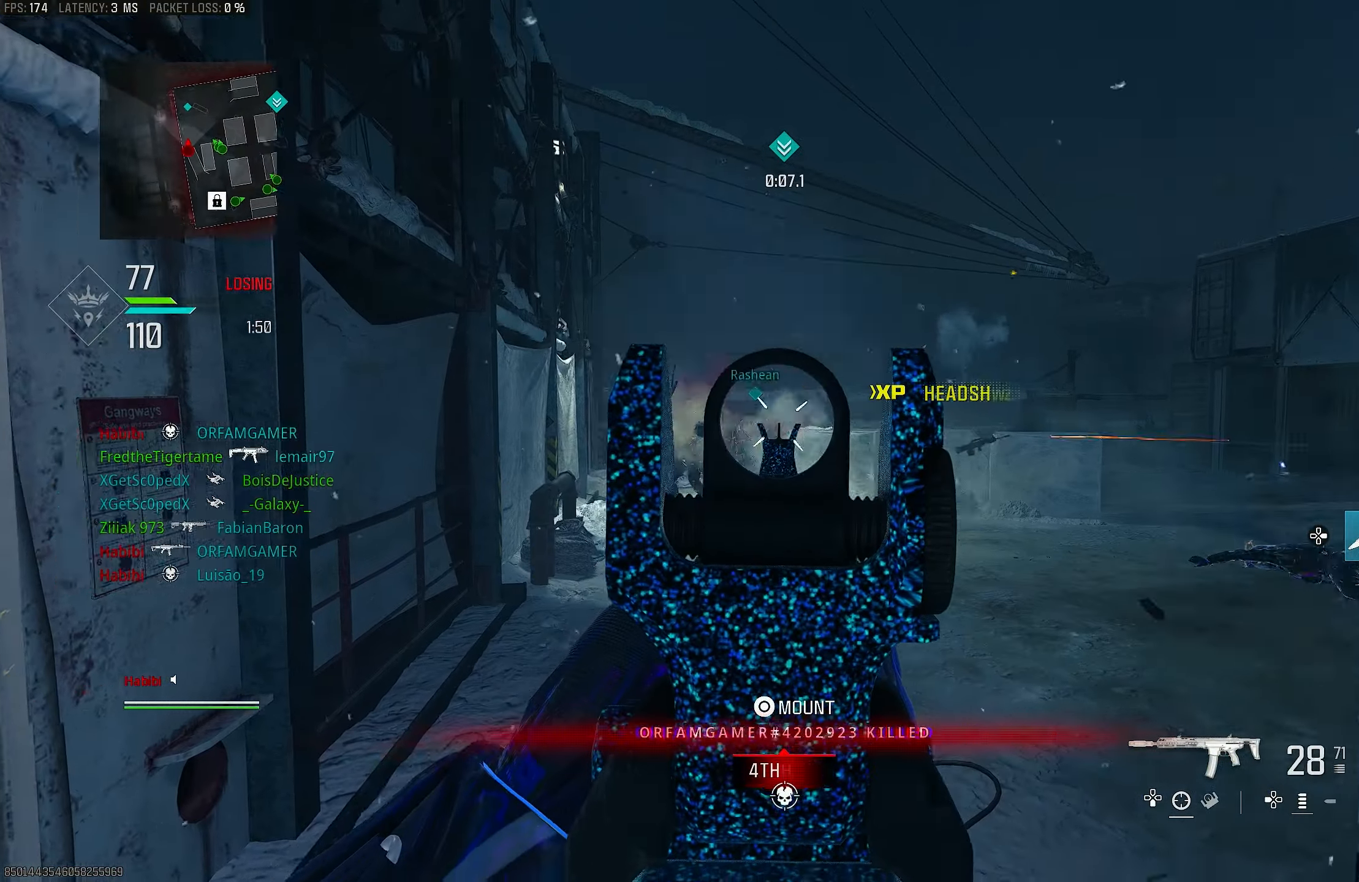
{"buttons": ["L1", "R1"], "left_stick": "center", "right_stick": "center", "events": [[33, "left_stick", "center"], [133, "right_stick", "down-right"], [233, "left_stick", "left"], [333, "right_stick", "down-left"], [467, "left_stick", "center"], [467, "right_stick", "center"]]}
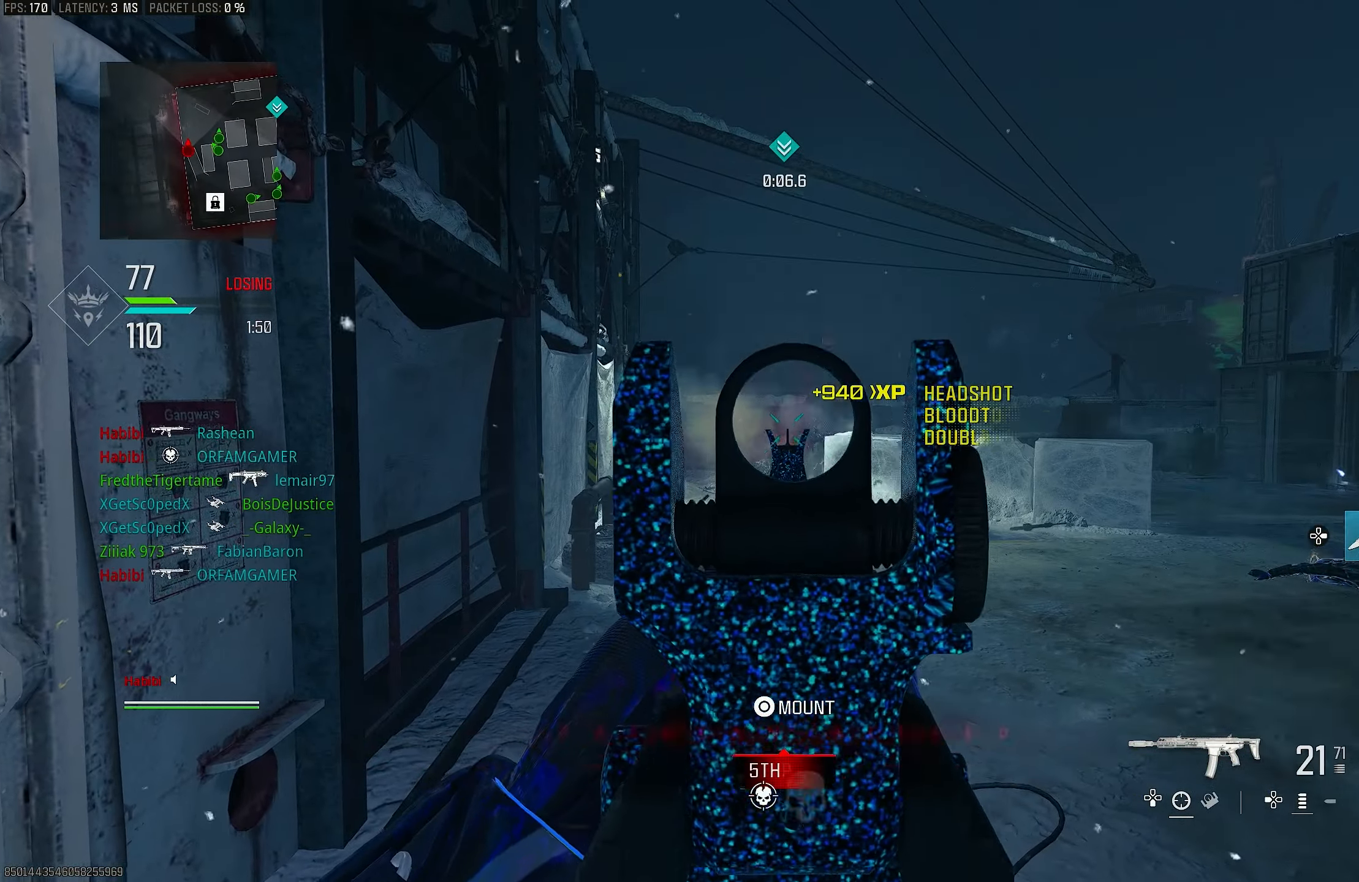
{"buttons": ["L3"], "left_stick": "up-left", "right_stick": "right", "events": [[133, "left_stick", "left"], [267, "left_stick", "up-left"], [367, "L1", "up"], [383, "right_stick", "right"], [400, "L3", "down"], [433, "R1", "up"]]}
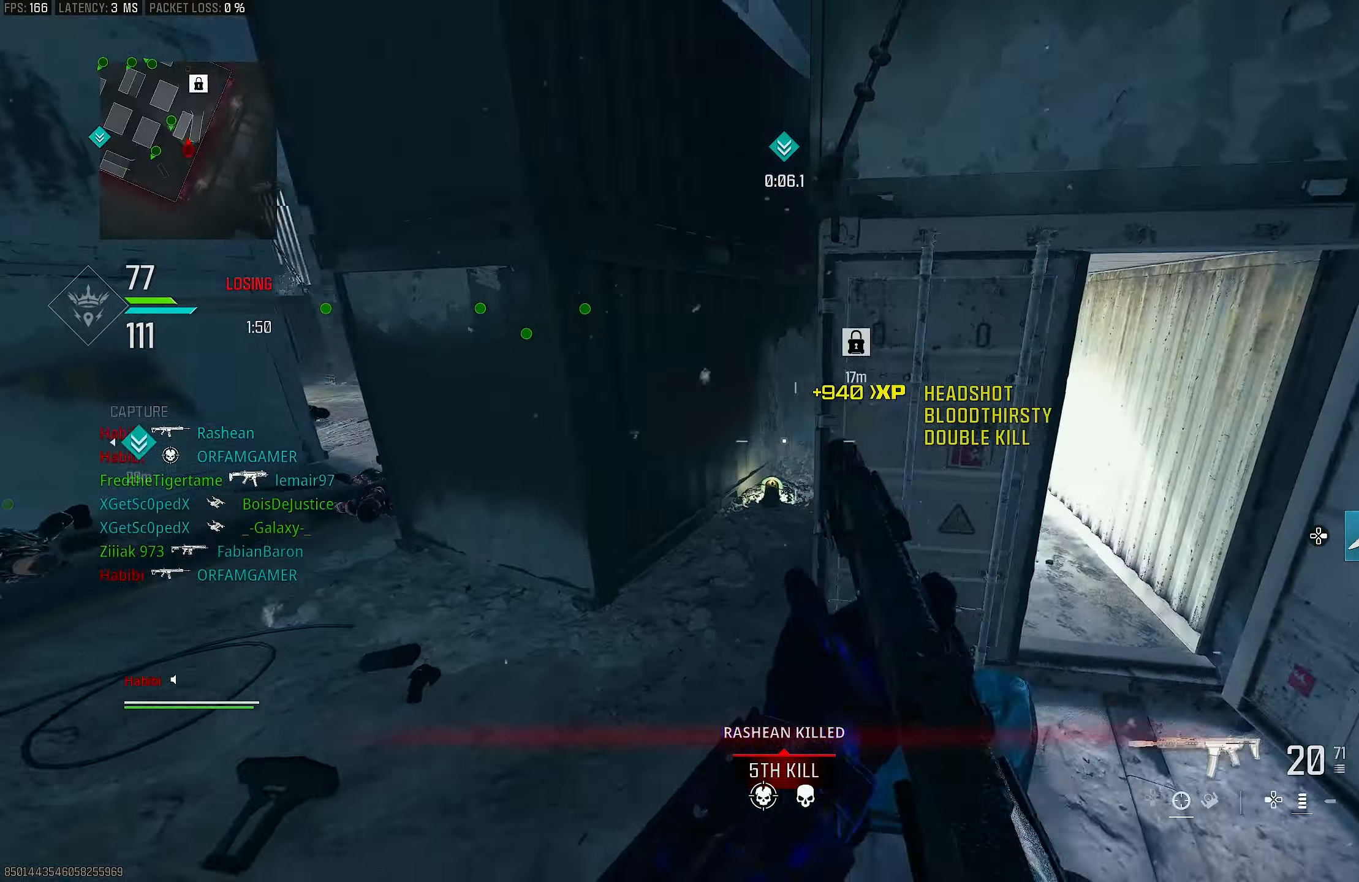
{"buttons": ["L1"], "left_stick": "down", "right_stick": "up-right", "events": [[67, "L3", "up"], [133, "CROSS", "down"], [200, "L1", "down"], [267, "CROSS", "up"], [267, "right_stick", "center"], [333, "left_stick", "down-left"], [400, "right_stick", "right"], [467, "right_stick", "up-right"], [500, "left_stick", "down"]]}
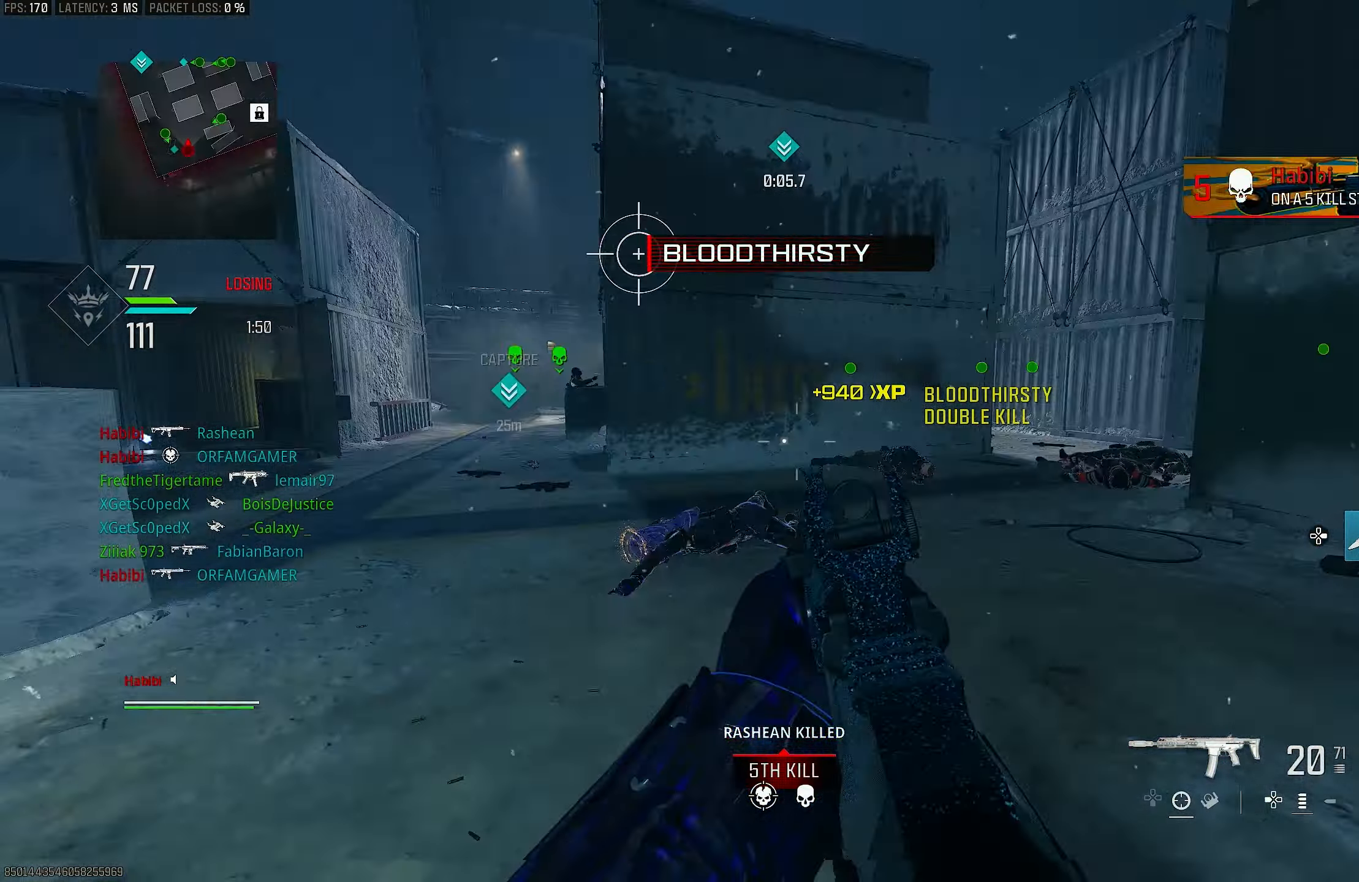
{"buttons": [], "left_stick": "down-left", "right_stick": "up", "events": [[67, "L1", "up"], [100, "right_stick", "up-left"], [267, "right_stick", "left"], [367, "left_stick", "down-left"], [400, "right_stick", "up"]]}
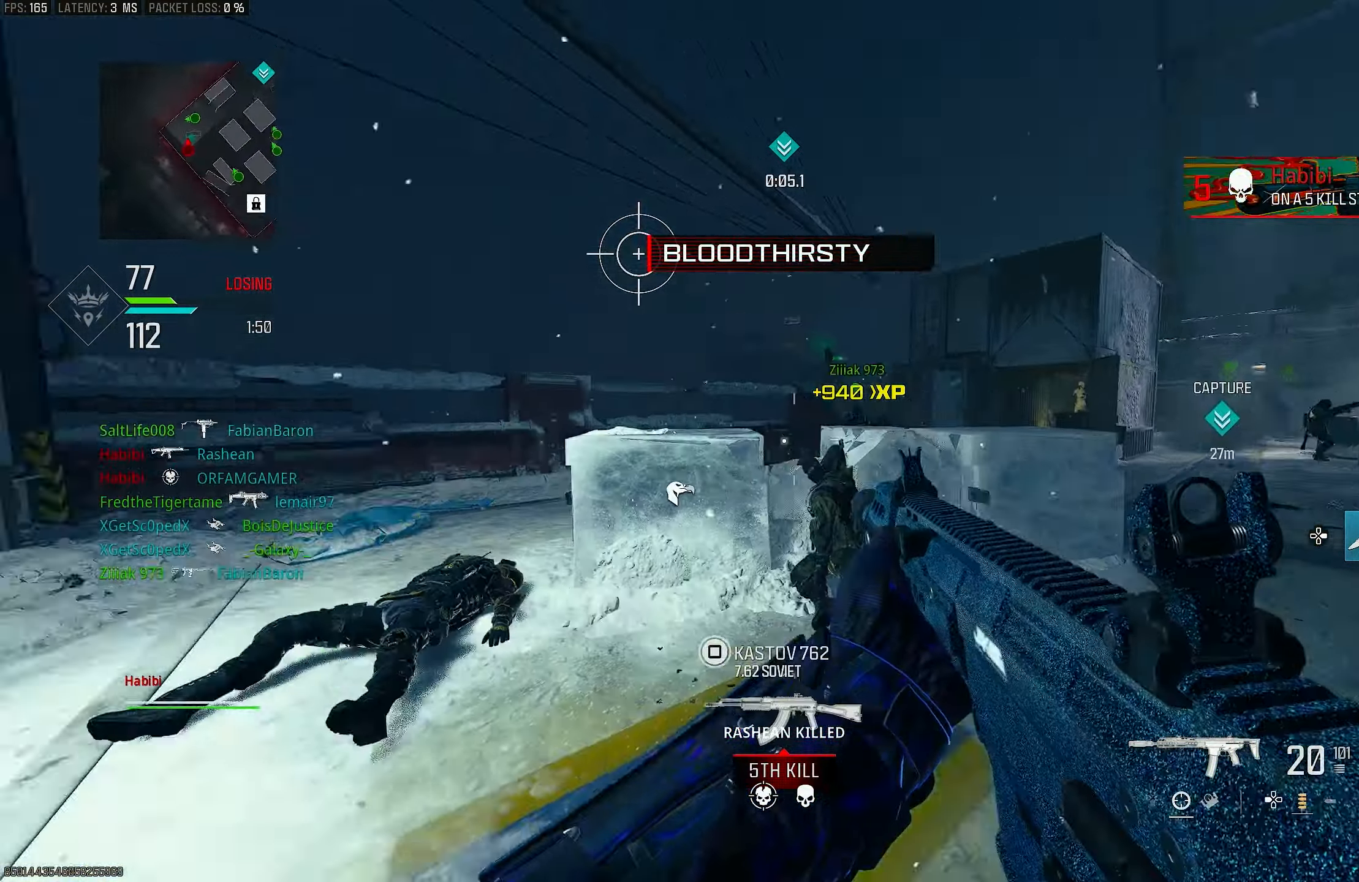
{"buttons": ["L1"], "left_stick": "up-left", "right_stick": "right", "events": [[100, "right_stick", "left"], [233, "left_stick", "up-left"], [333, "right_stick", "right"], [367, "CROSS", "down"], [433, "L1", "down"], [500, "CROSS", "up"]]}
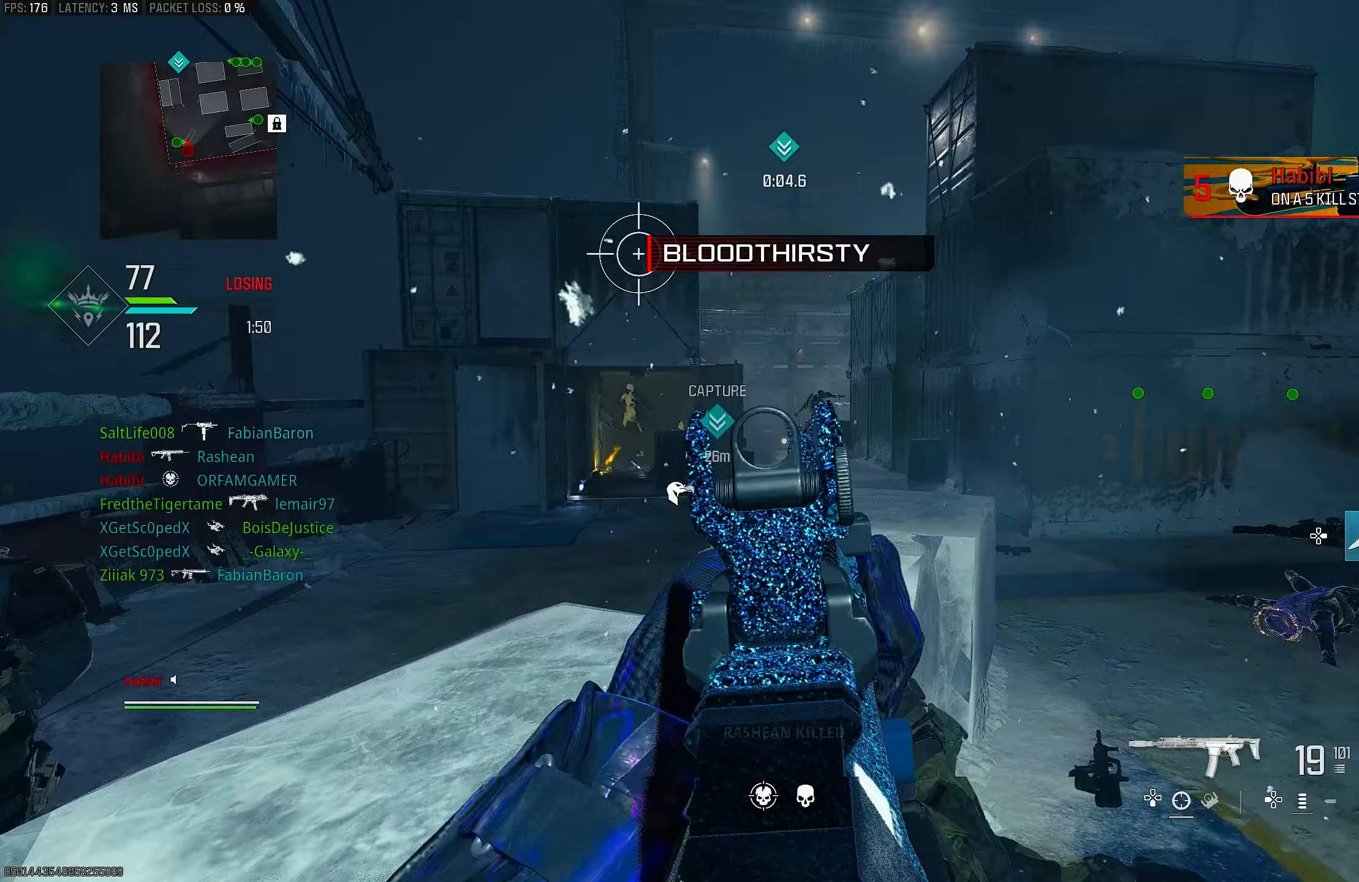
{"buttons": ["L1", "R1"], "left_stick": "up-right", "right_stick": "center", "events": [[33, "left_stick", "left"], [233, "right_stick", "up"], [267, "R1", "down"], [300, "right_stick", "up-right"], [433, "left_stick", "center"], [500, "left_stick", "up-right"], [500, "right_stick", "center"]]}
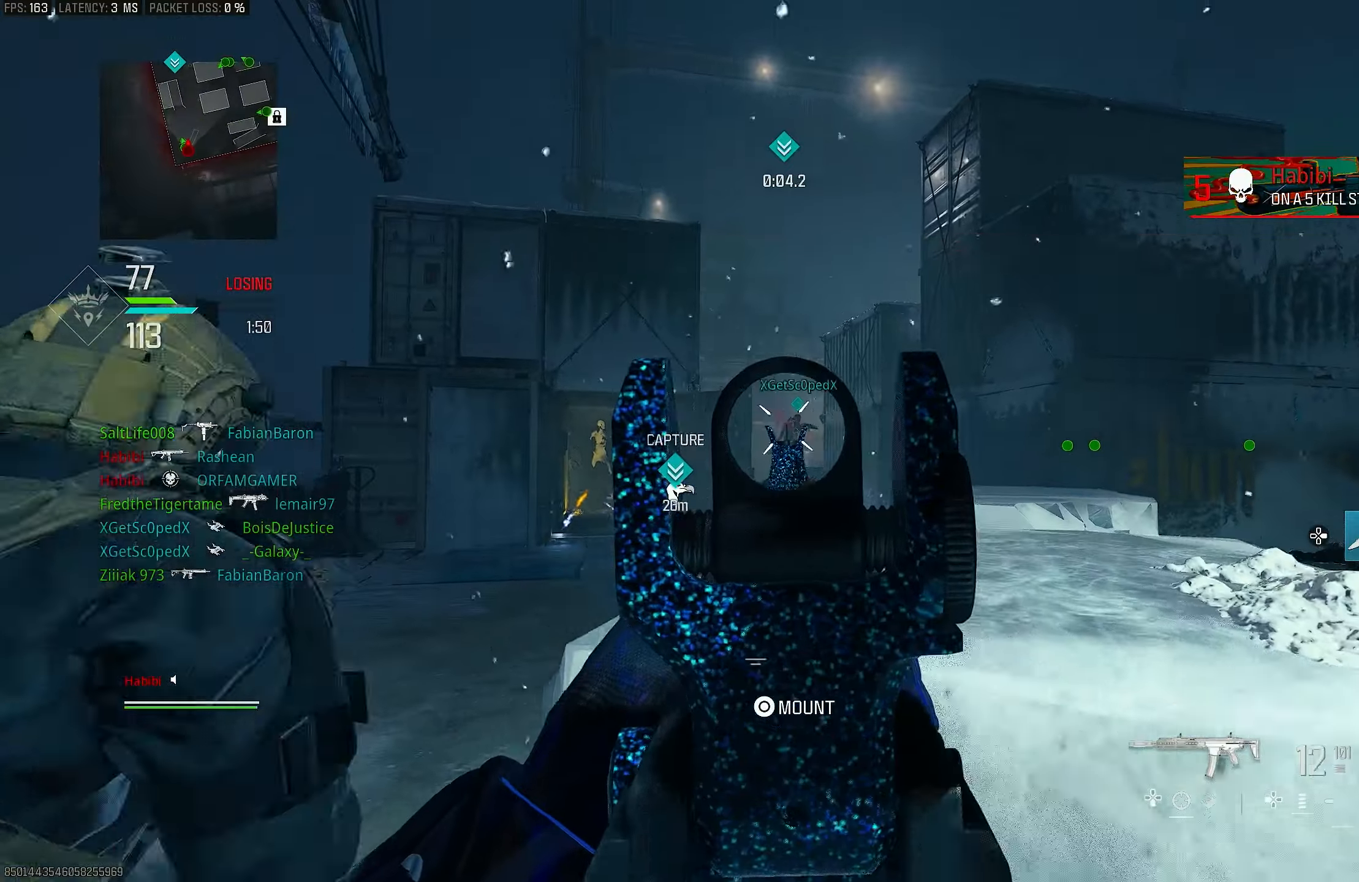
{"buttons": ["L1", "R1"], "left_stick": "up-right", "right_stick": "center", "events": [[67, "right_stick", "left"], [133, "left_stick", "up-left"], [233, "right_stick", "center"], [300, "right_stick", "down"], [367, "left_stick", "up-right"], [467, "right_stick", "center"]]}
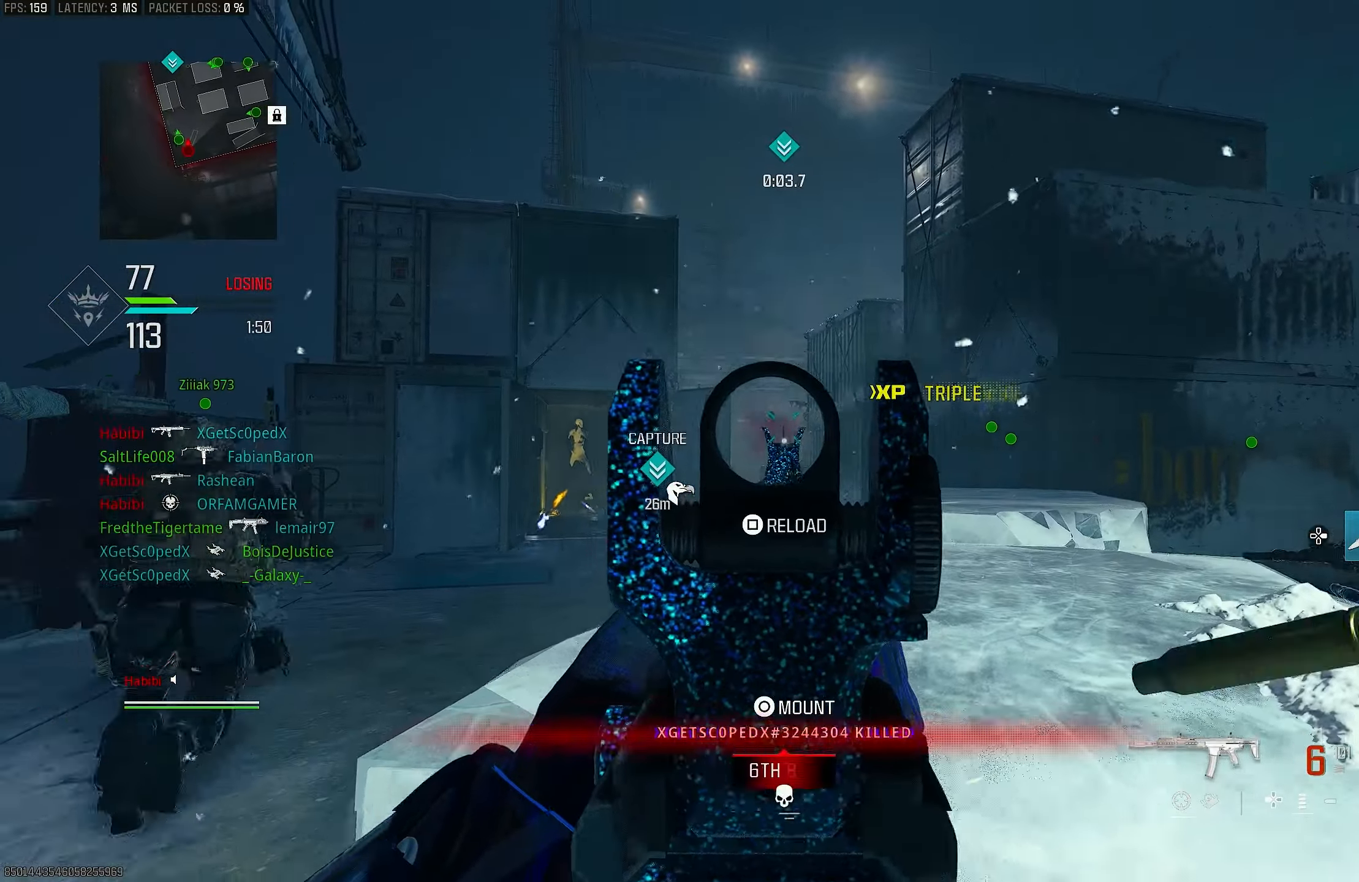
{"buttons": [], "left_stick": "left", "right_stick": "down-right", "events": [[200, "left_stick", "center"], [267, "left_stick", "down"], [300, "L1", "up"], [300, "SQUARE", "down"], [333, "left_stick", "down-left"], [367, "R1", "up"], [367, "SQUARE", "up"], [500, "left_stick", "left"], [500, "right_stick", "down-right"]]}
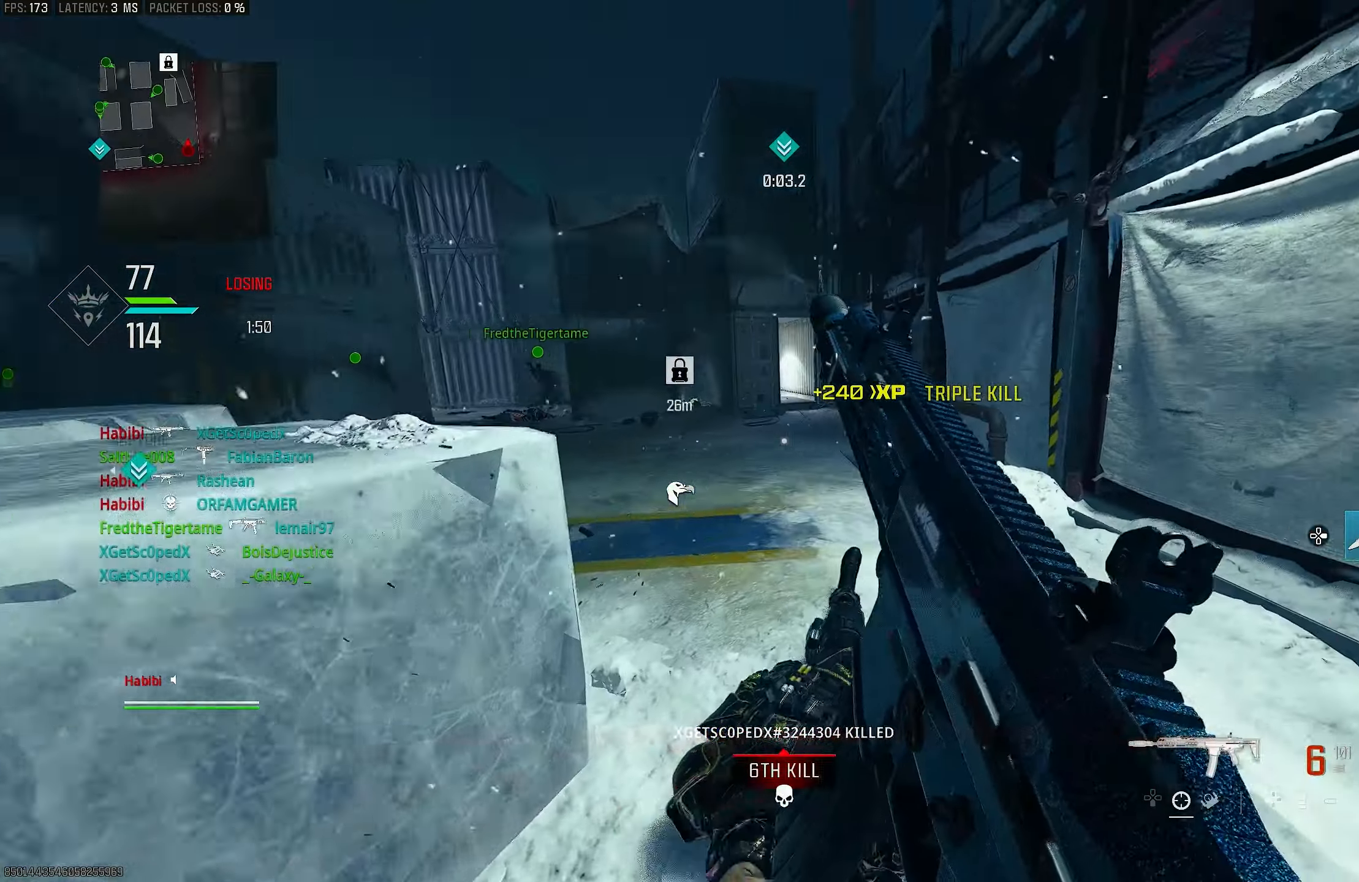
{"buttons": [], "left_stick": "up", "right_stick": "left", "events": [[100, "right_stick", "right"], [133, "left_stick", "up-right"], [233, "R3", "down"], [300, "CROSS", "down"], [300, "right_stick", "center"], [400, "R3", "up"], [400, "left_stick", "up"], [433, "CROSS", "up"], [467, "right_stick", "left"]]}
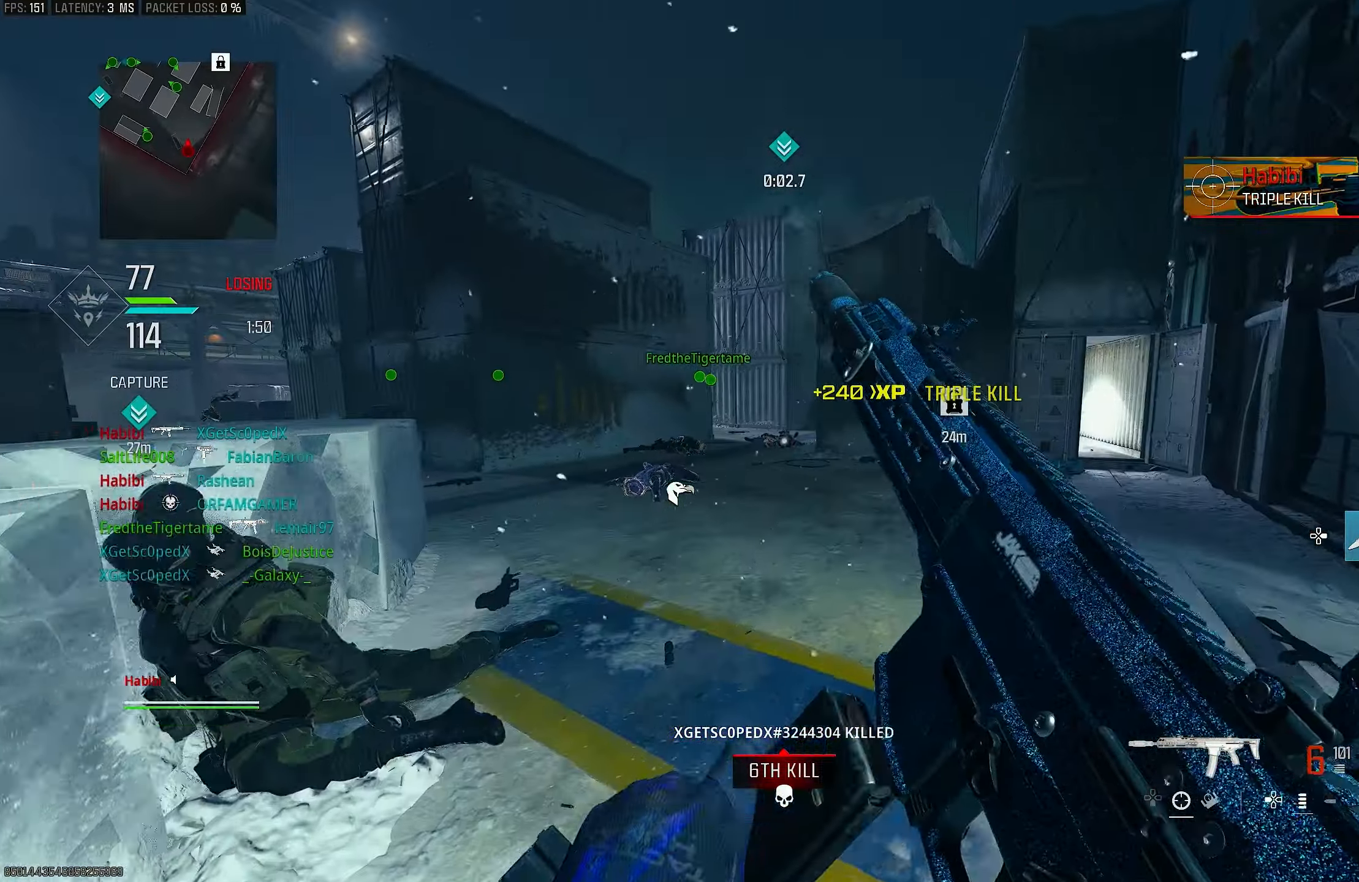
{"buttons": [], "left_stick": "up", "right_stick": "center", "events": [[133, "right_stick", "center"]]}
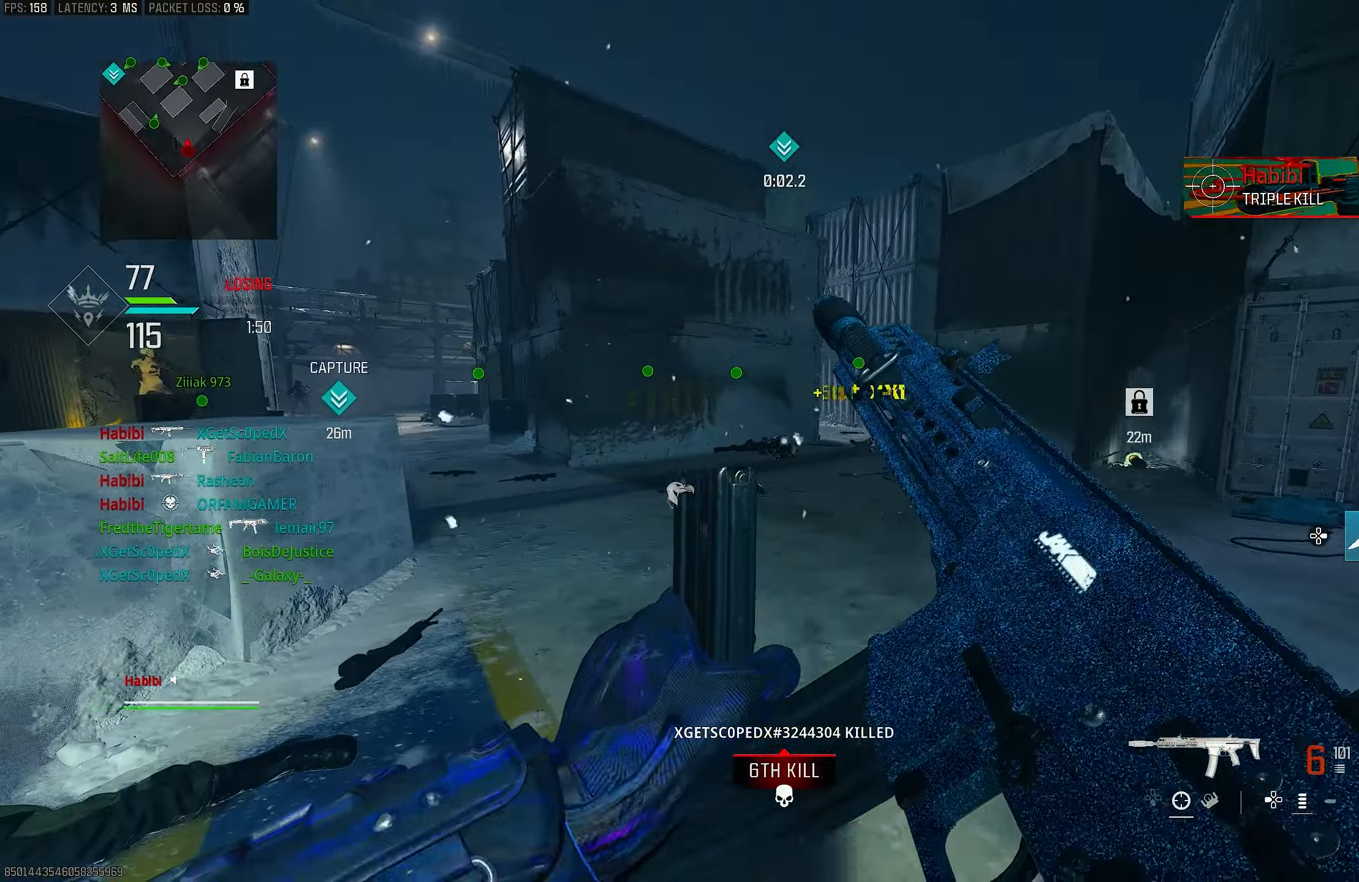
{"buttons": [], "left_stick": "up", "right_stick": "right", "events": [[33, "right_stick", "left"], [67, "left_stick", "right"], [133, "left_stick", "down-right"], [133, "right_stick", "center"], [333, "left_stick", "up-right"], [367, "right_stick", "right"], [467, "left_stick", "up"]]}
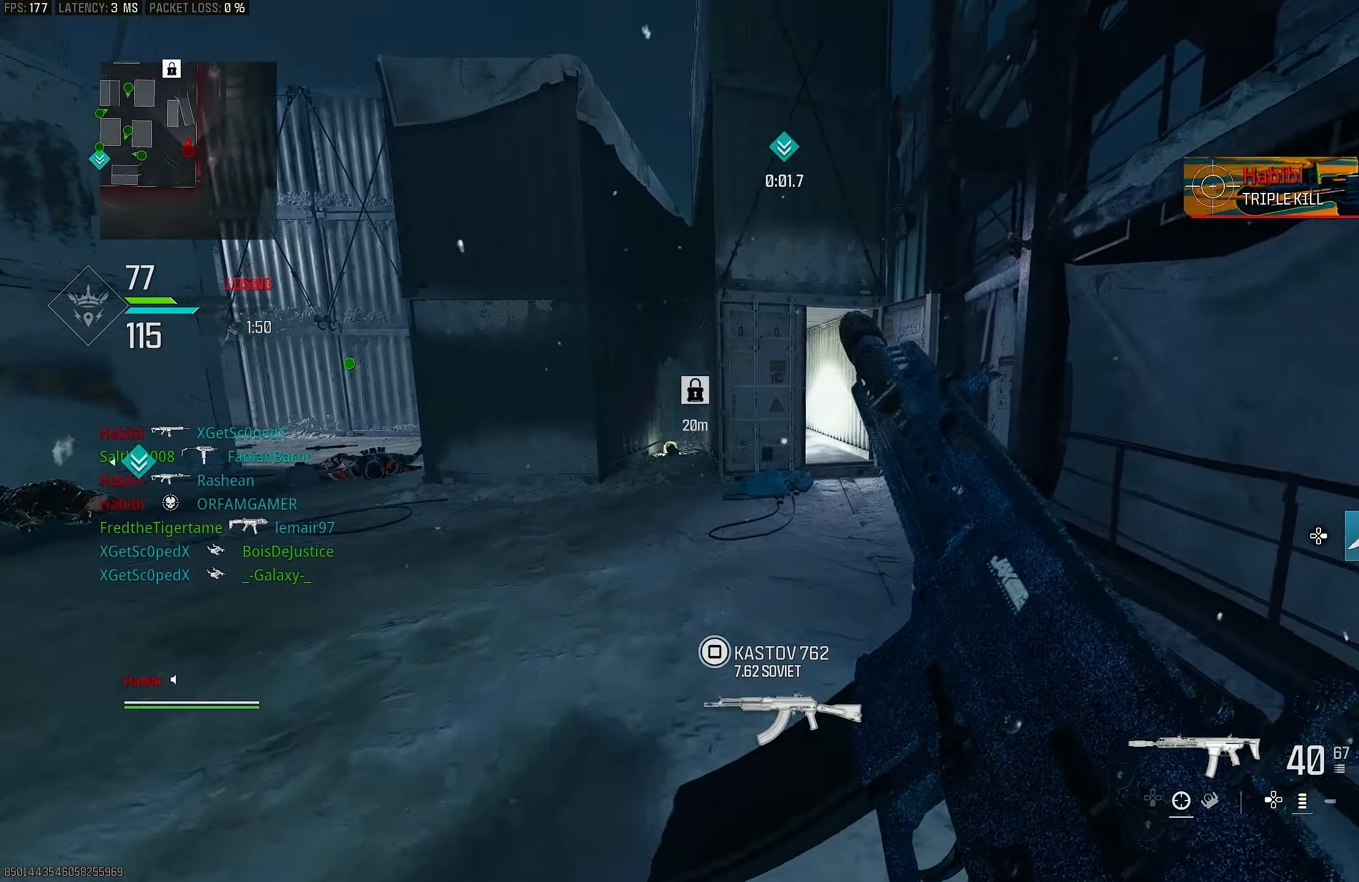
{"buttons": [], "left_stick": "up", "right_stick": "center", "events": [[67, "right_stick", "center"]]}
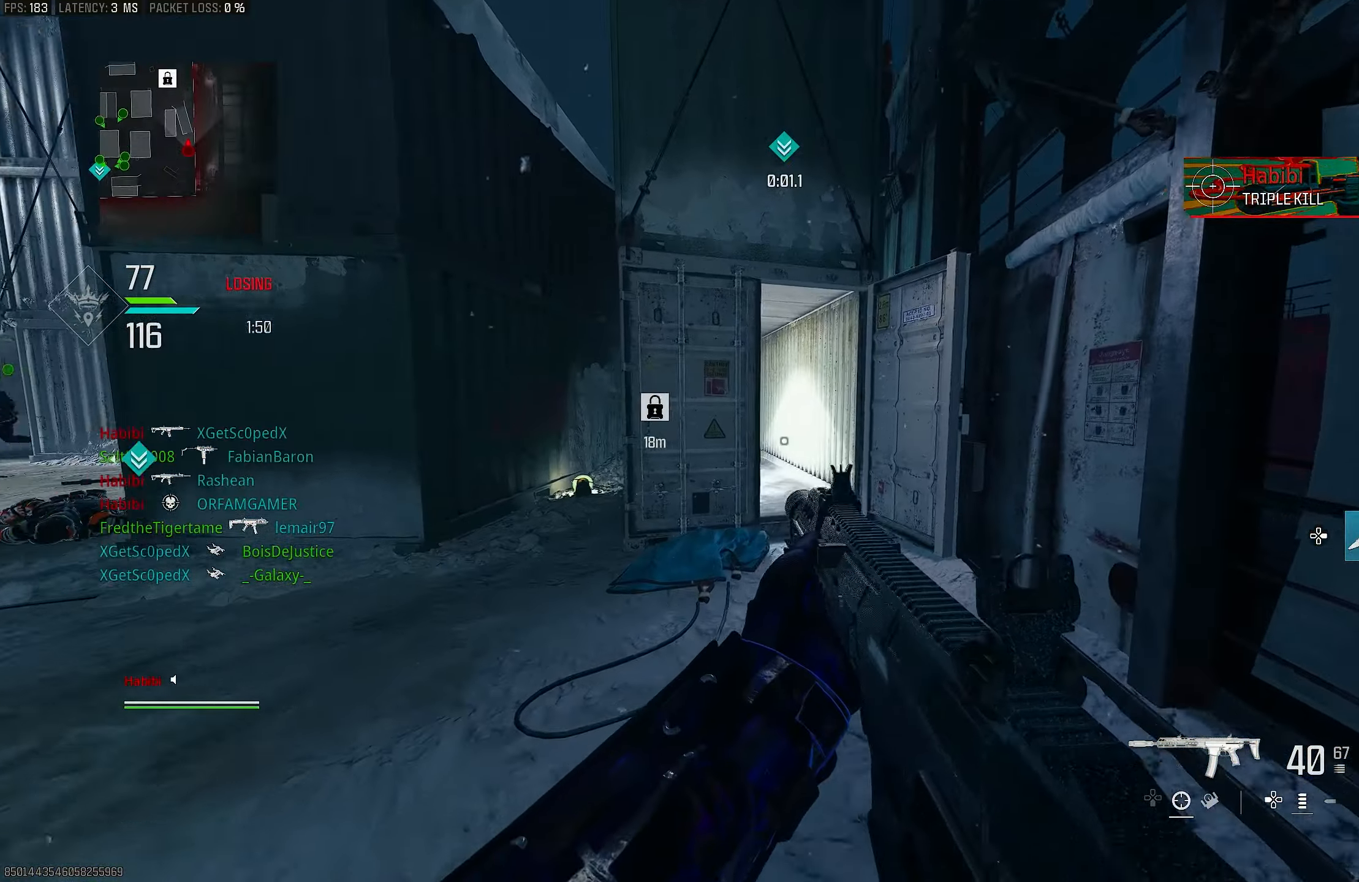
{"buttons": [], "left_stick": "up-right", "right_stick": "center", "events": [[133, "left_stick", "up-right"], [267, "L3", "down"], [367, "TRIANGLE", "down"], [433, "L3", "up"], [433, "TRIANGLE", "up"]]}
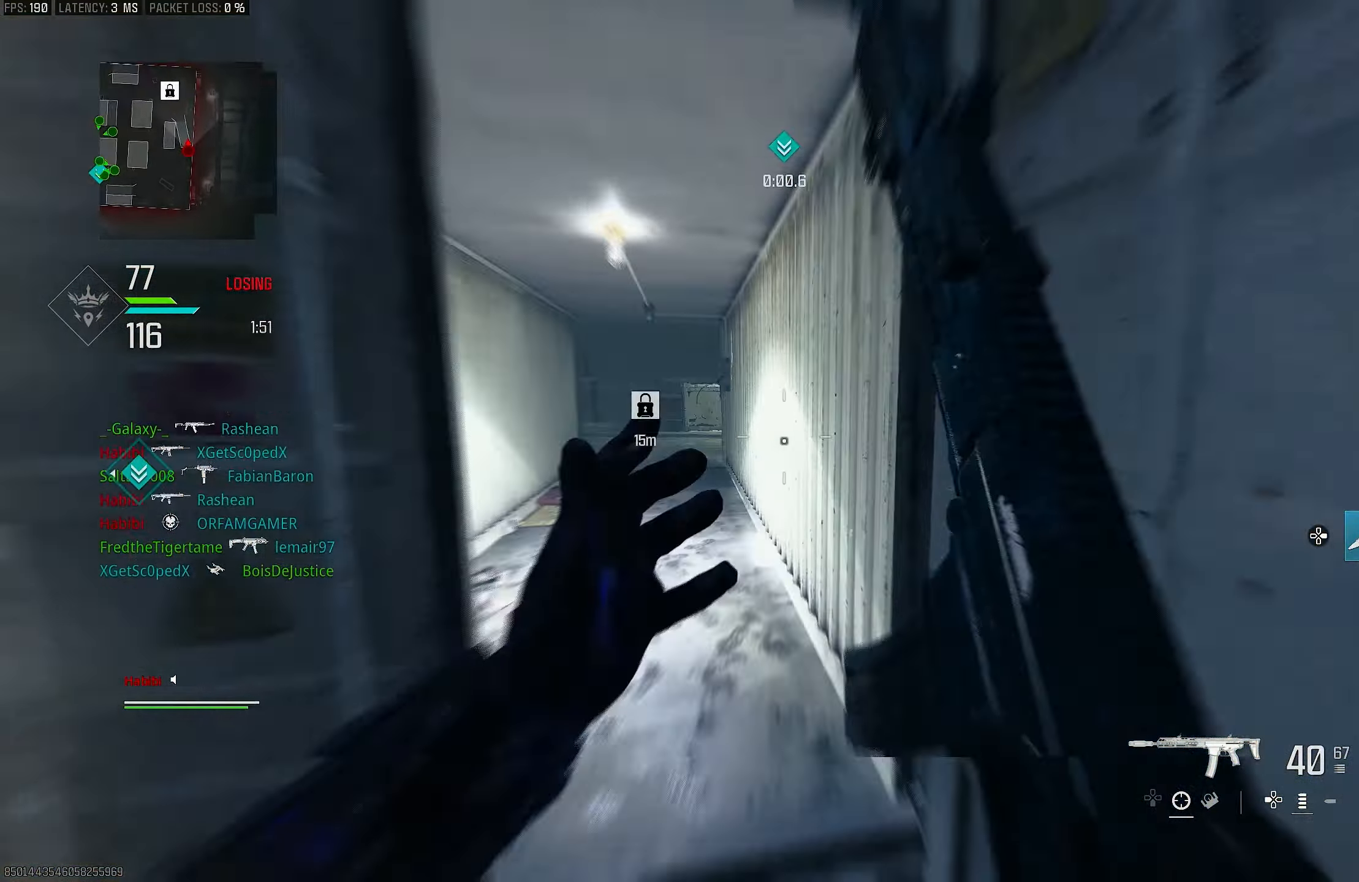
{"buttons": [], "left_stick": "up", "right_stick": "center", "events": [[33, "TRIANGLE", "down"], [67, "TRIANGLE", "up"], [67, "left_stick", "up"], [133, "L3", "down"], [267, "L3", "up"], [267, "right_stick", "left"], [367, "R3", "down"], [367, "right_stick", "center"], [467, "R3", "up"]]}
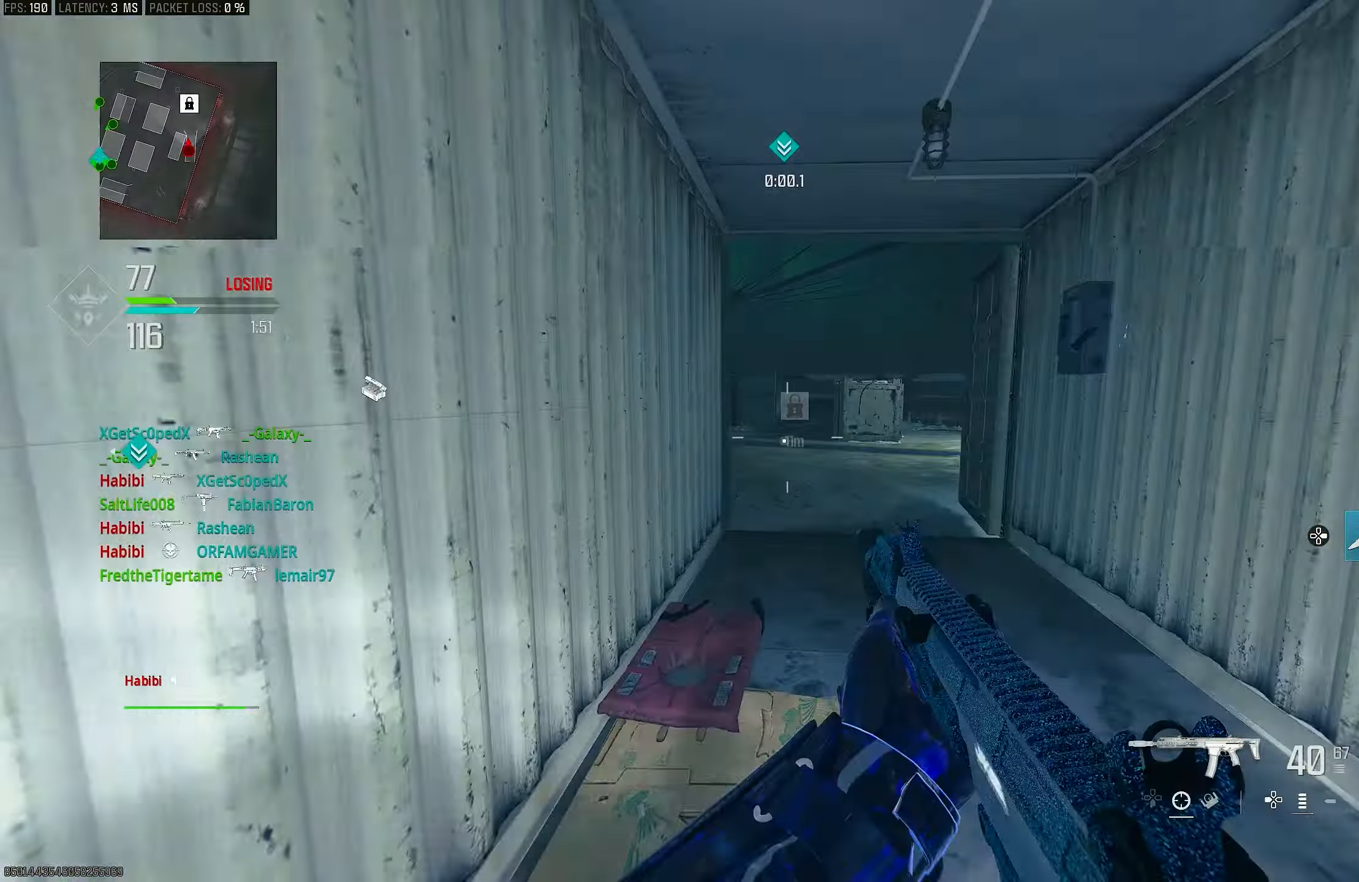
{"buttons": [], "left_stick": "up", "right_stick": "center", "events": [[100, "R3", "down"], [100, "left_stick", "up-left"], [133, "CROSS", "down"], [233, "R3", "up"], [267, "CROSS", "up"], [300, "L3", "down"], [300, "left_stick", "up"], [367, "right_stick", "right"], [433, "L3", "up"], [500, "right_stick", "center"]]}
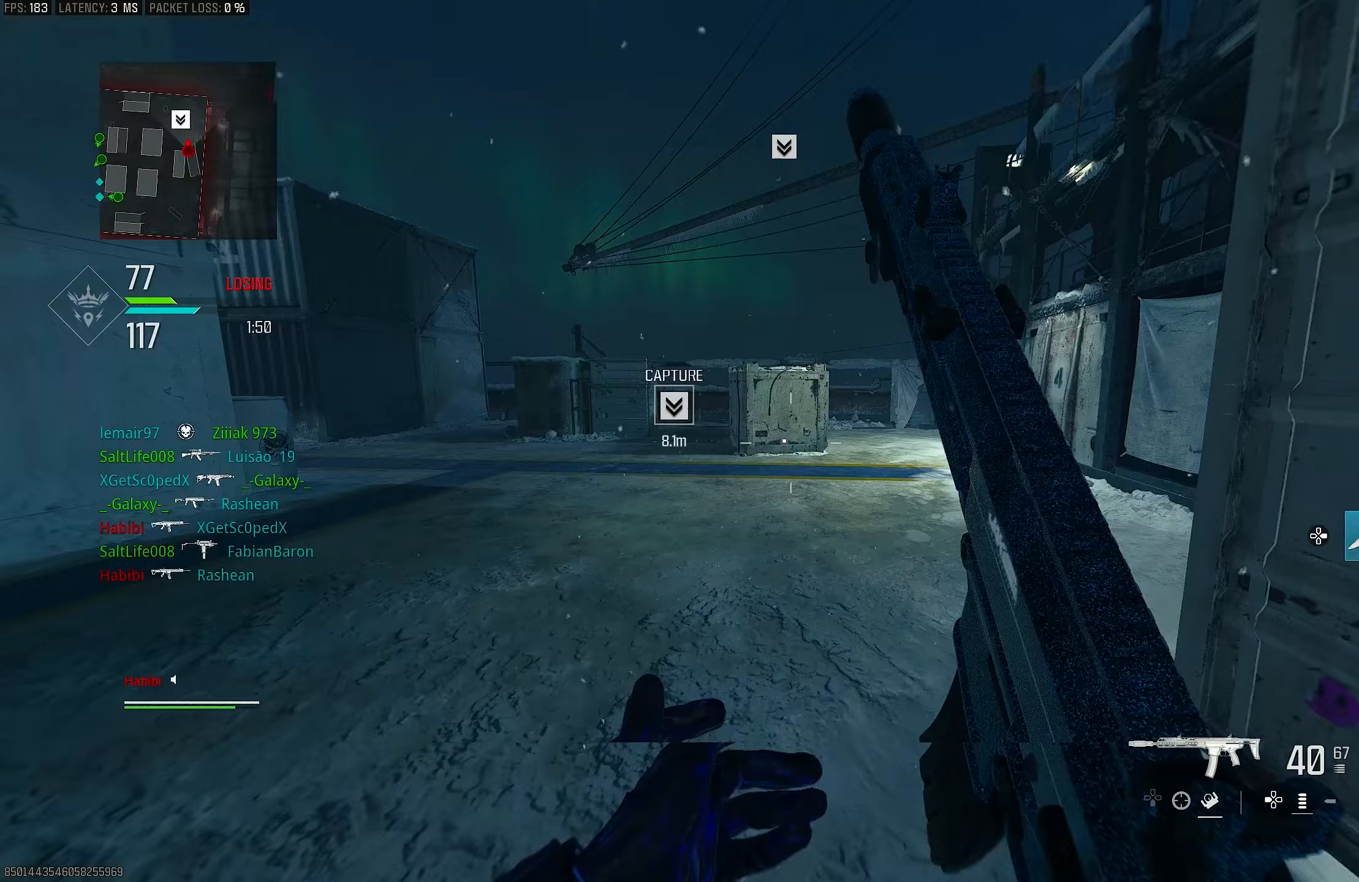
{"buttons": [], "left_stick": "up-right", "right_stick": "center", "events": [[100, "R3", "down"], [200, "R3", "up"], [267, "left_stick", "up-right"], [300, "R3", "down"], [333, "CROSS", "down"], [433, "CROSS", "up"], [433, "R3", "up"]]}
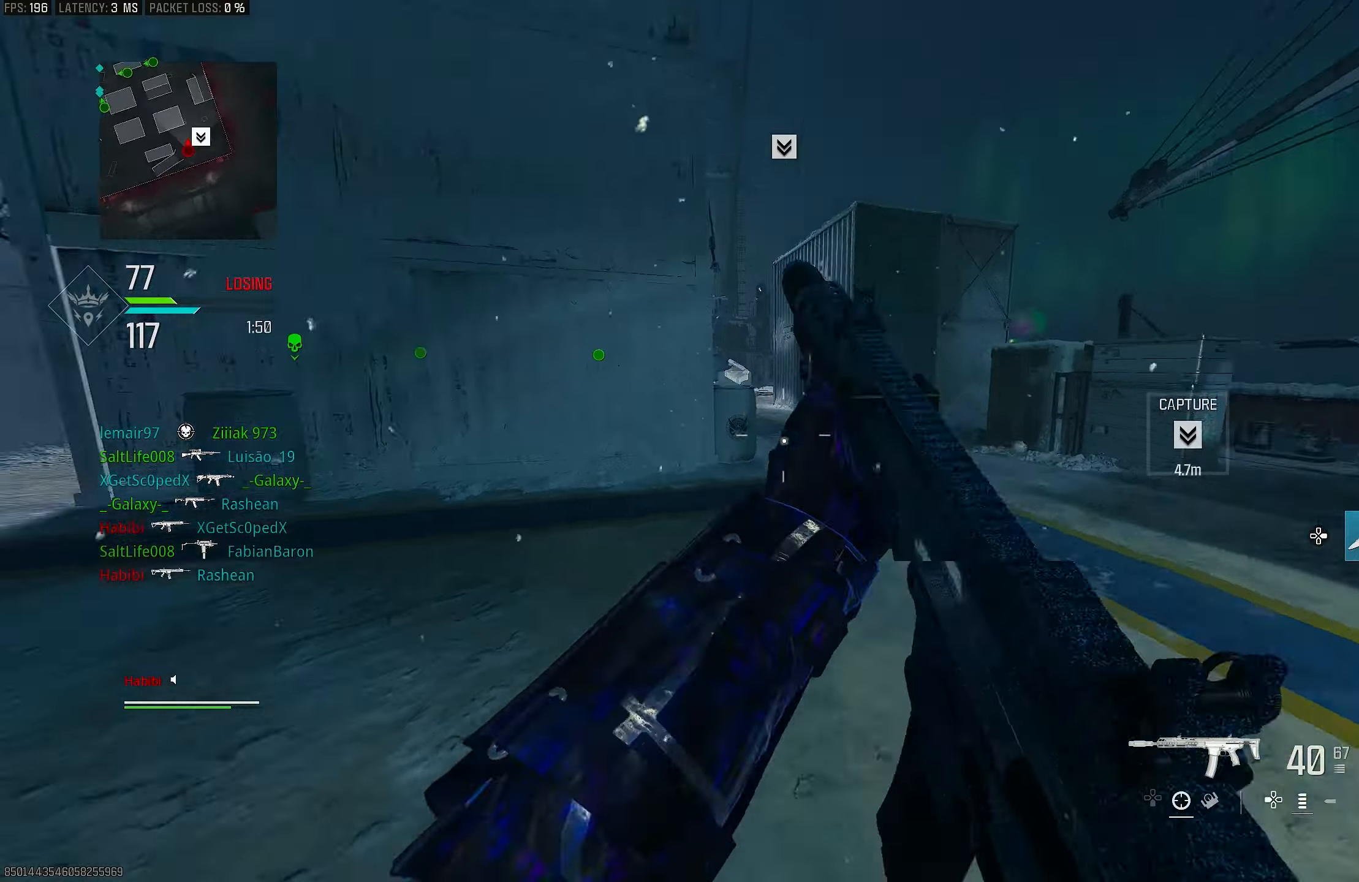
{"buttons": ["L1"], "left_stick": "up-right", "right_stick": "left", "events": [[67, "right_stick", "left"], [100, "L3", "down"], [233, "L3", "up"], [267, "L1", "down"], [300, "CROSS", "down"], [300, "right_stick", "center"], [400, "CROSS", "up"], [433, "right_stick", "left"]]}
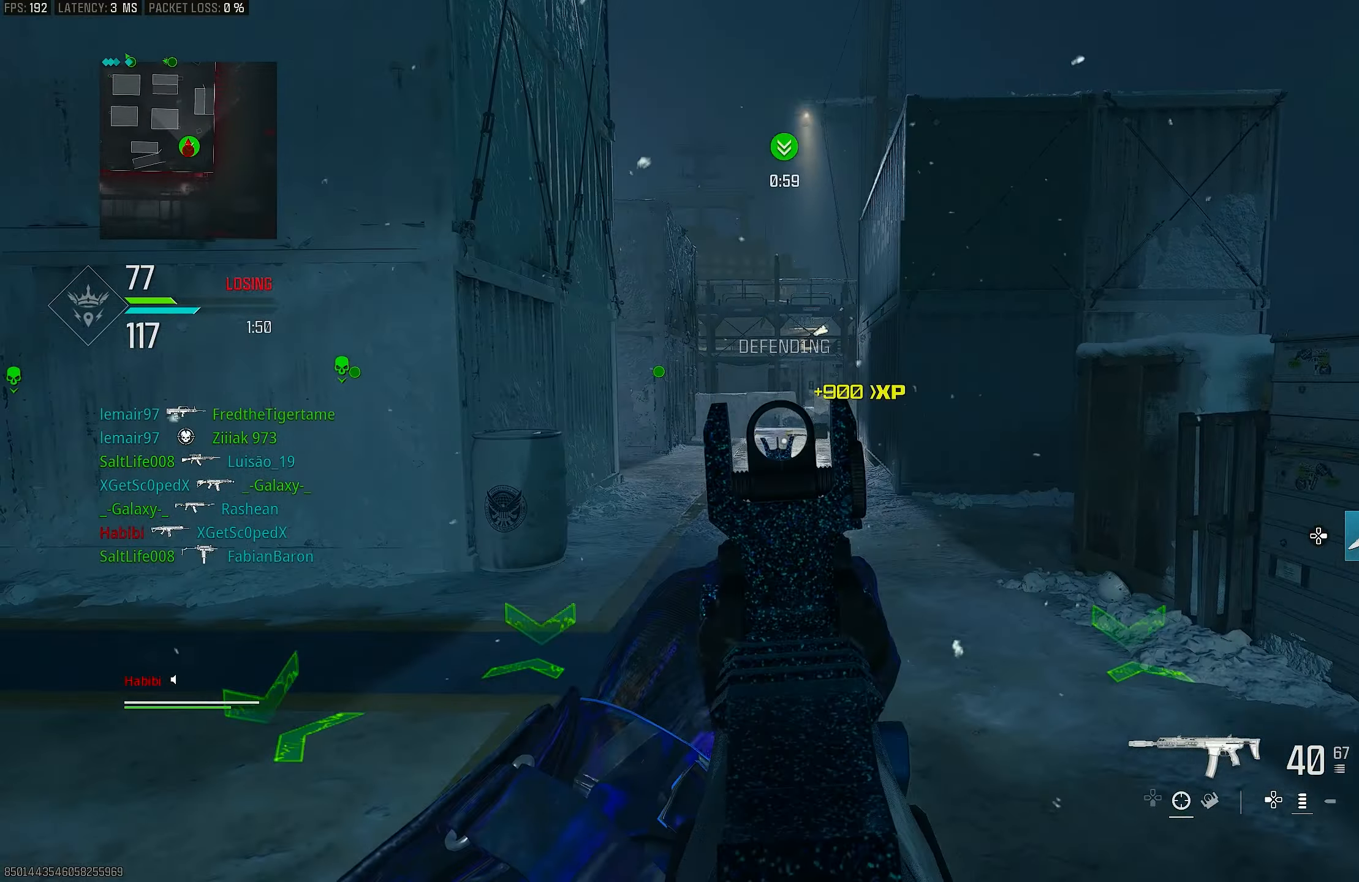
{"buttons": [], "left_stick": "up", "right_stick": "center", "events": [[100, "right_stick", "center"], [217, "right_stick", "up-left"], [233, "L1", "up"], [267, "L3", "down"], [267, "left_stick", "up"], [300, "right_stick", "center"], [433, "L3", "up"]]}
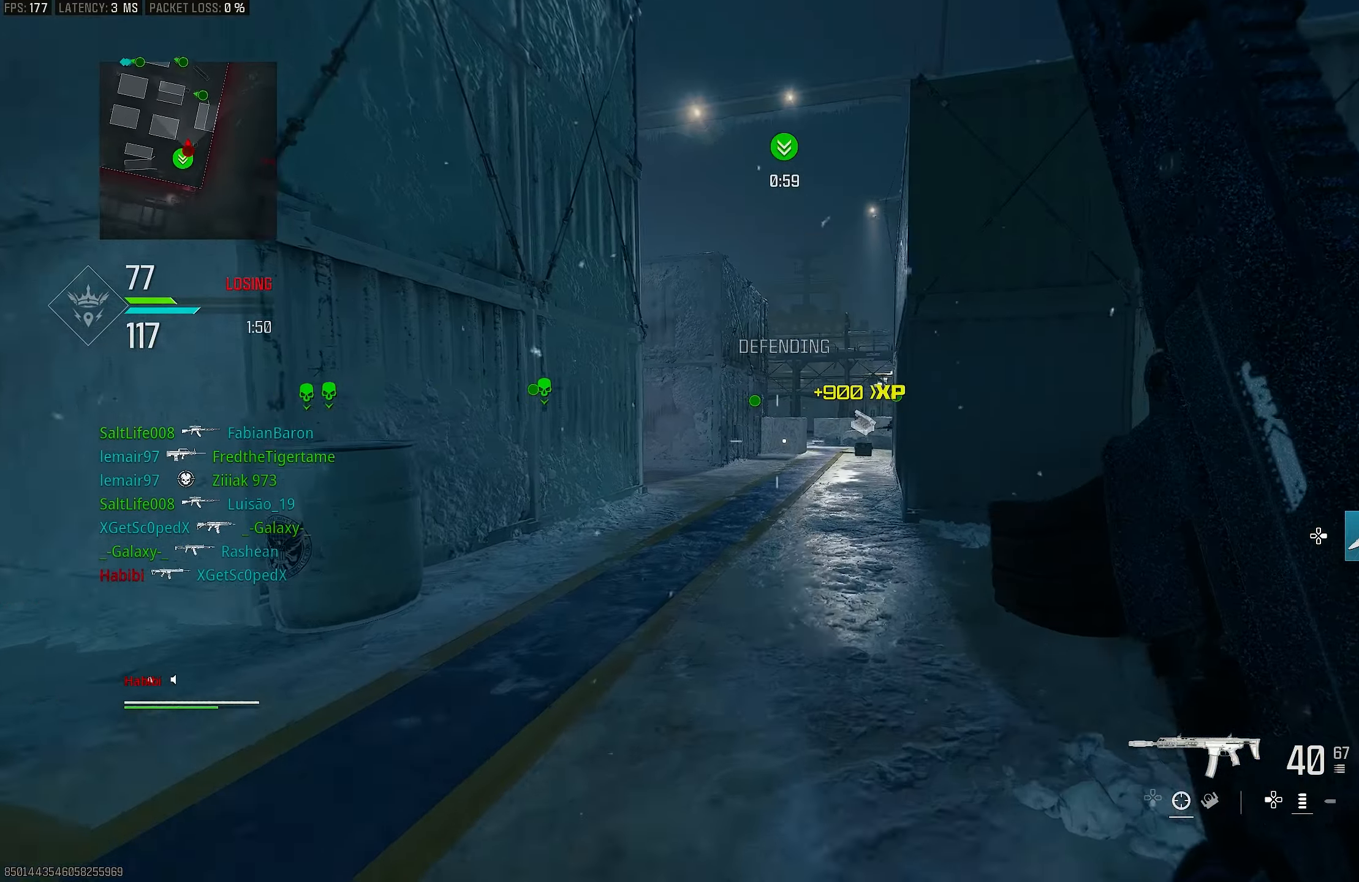
{"buttons": ["CROSS", "R3"], "left_stick": "up", "right_stick": "center", "events": [[67, "right_stick", "left"], [200, "R3", "down"], [200, "right_stick", "center"], [300, "R3", "up"], [433, "R3", "down"], [467, "CROSS", "down"]]}
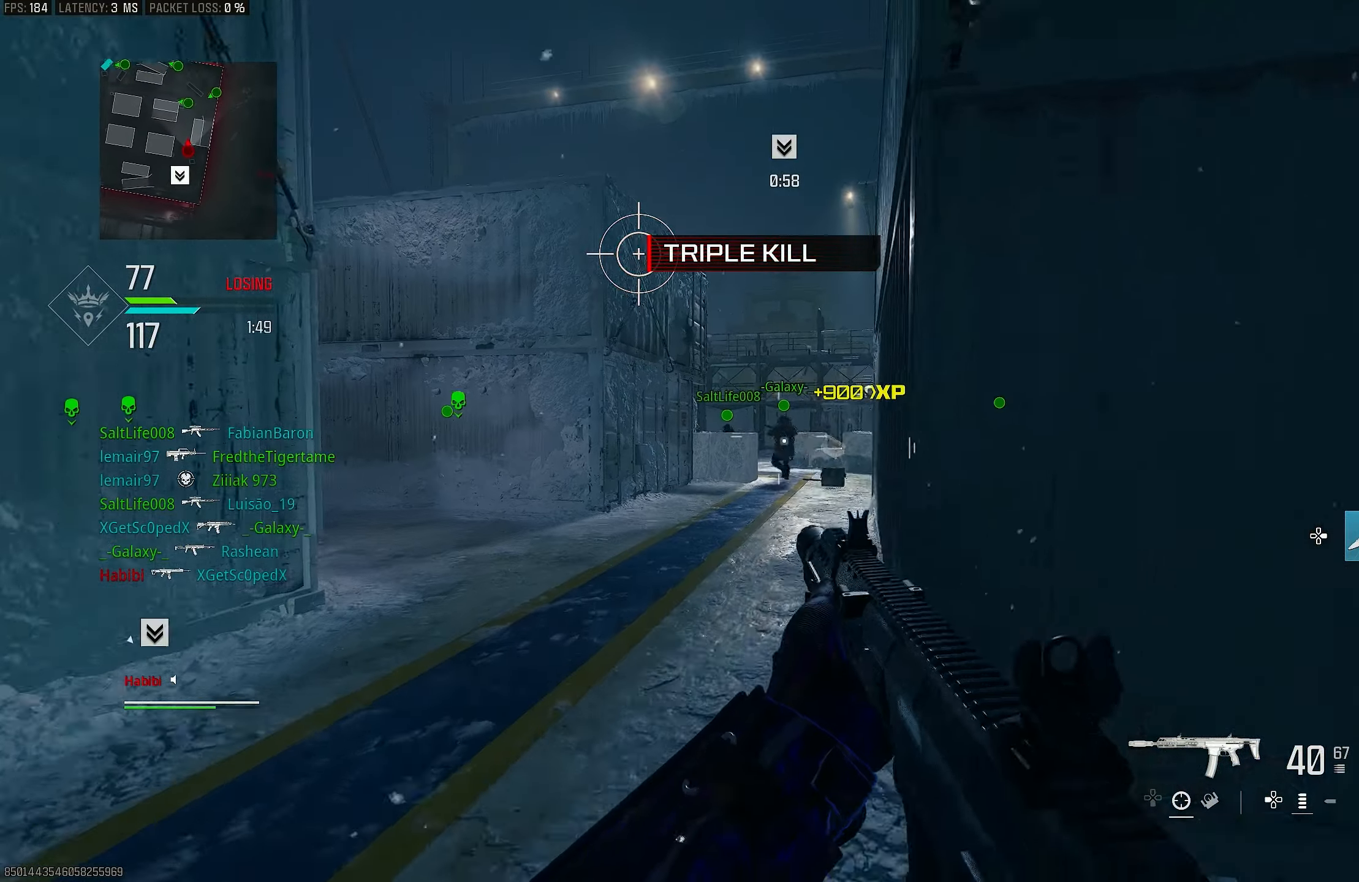
{"buttons": ["L3"], "left_stick": "up", "right_stick": "center", "events": [[67, "CROSS", "up"], [67, "R3", "up"], [200, "L3", "down"], [300, "TRIANGLE", "down"], [333, "L3", "up"], [367, "TRIANGLE", "up"], [400, "TRIANGLE", "down"], [467, "TRIANGLE", "up"], [500, "L3", "down"]]}
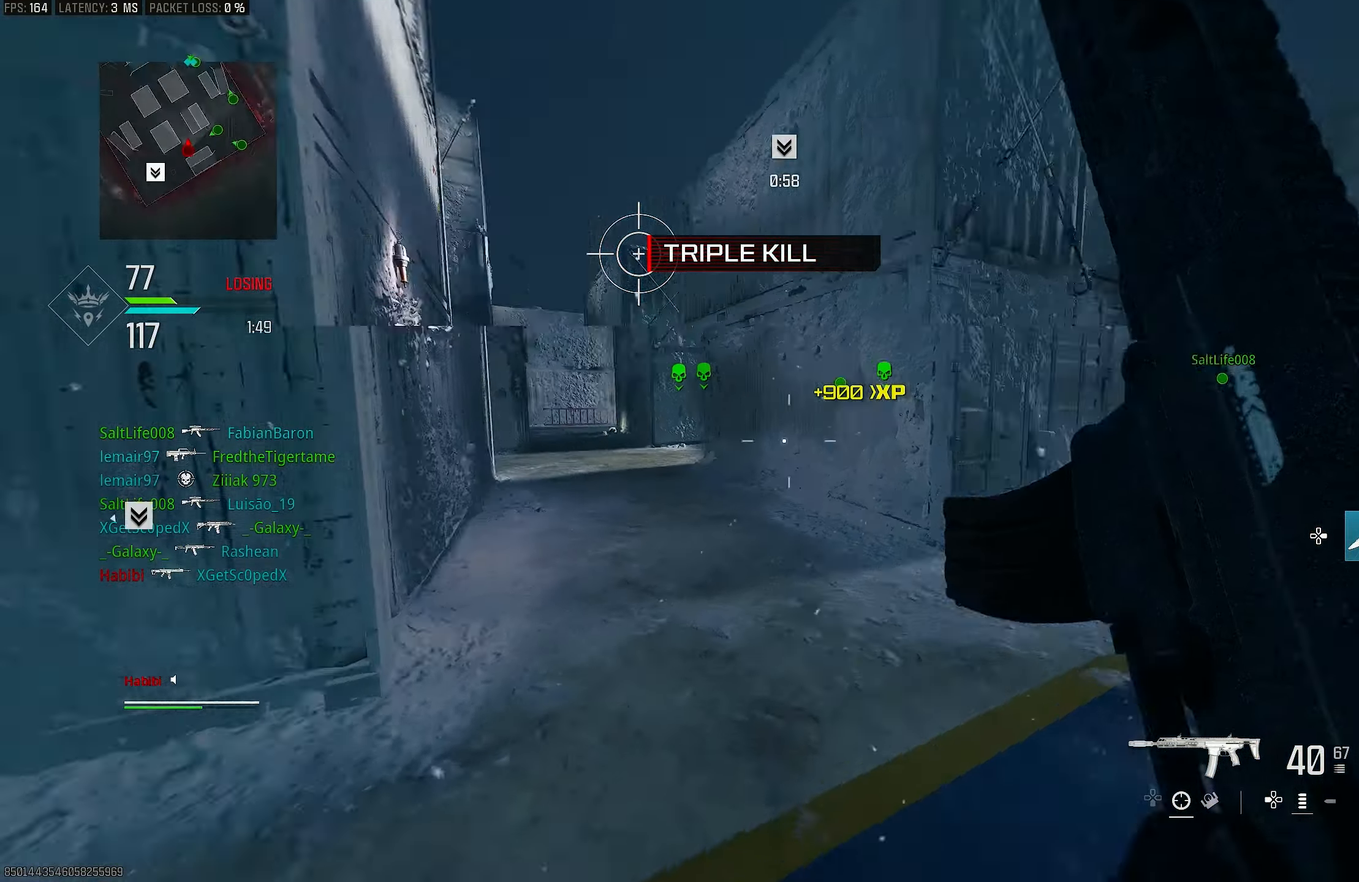
{"buttons": ["CROSS", "R3"], "left_stick": "up", "right_stick": "center", "events": [[100, "right_stick", "left"], [300, "L3", "up"], [300, "R3", "down"], [400, "R3", "up"], [400, "right_stick", "center"], [467, "R3", "down"], [500, "CROSS", "down"]]}
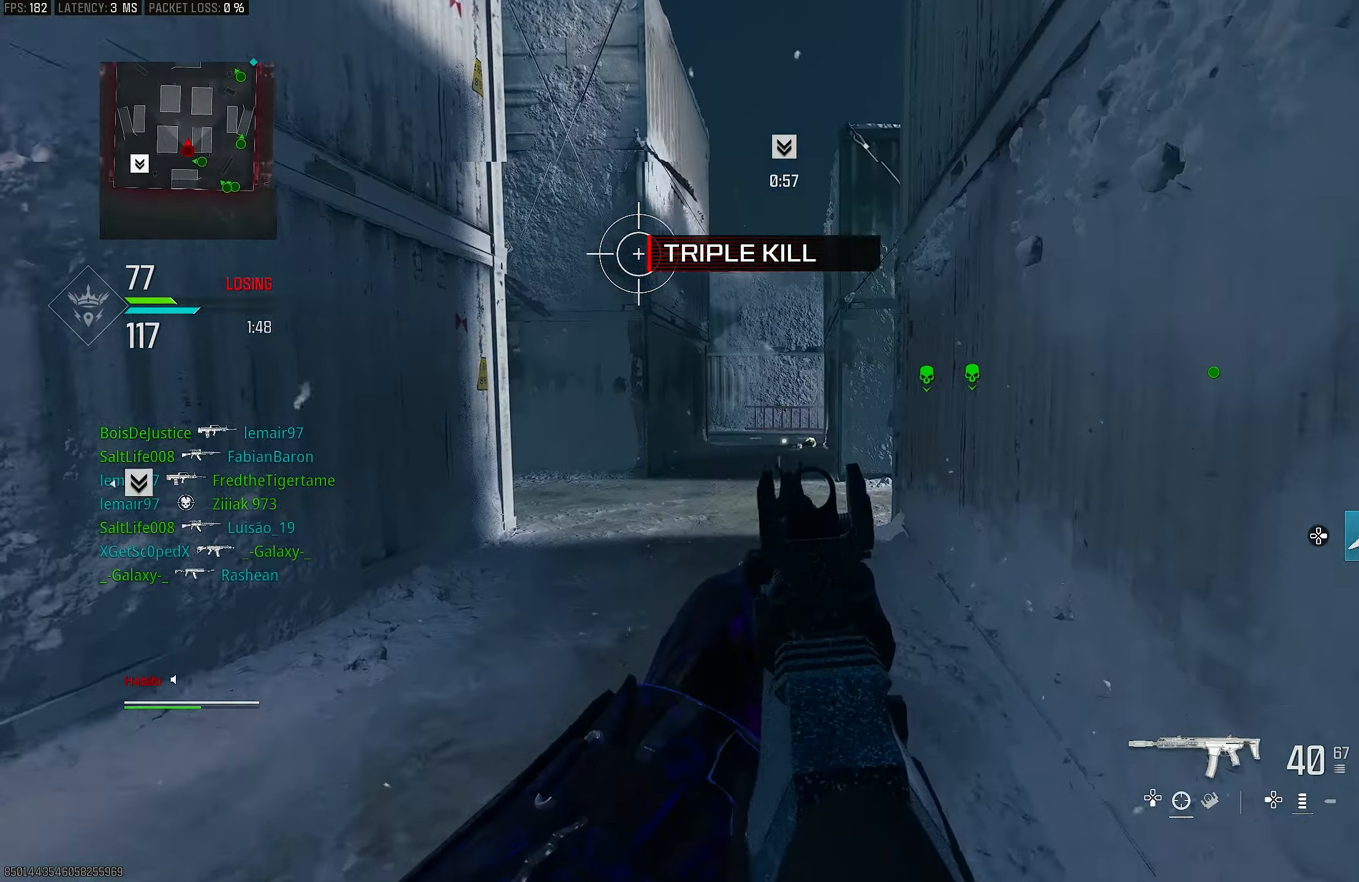
{"buttons": [], "left_stick": "up-left", "right_stick": "center", "events": [[67, "L1", "down"], [67, "R3", "up"], [133, "CROSS", "up"], [333, "left_stick", "up-left"], [467, "L1", "up"]]}
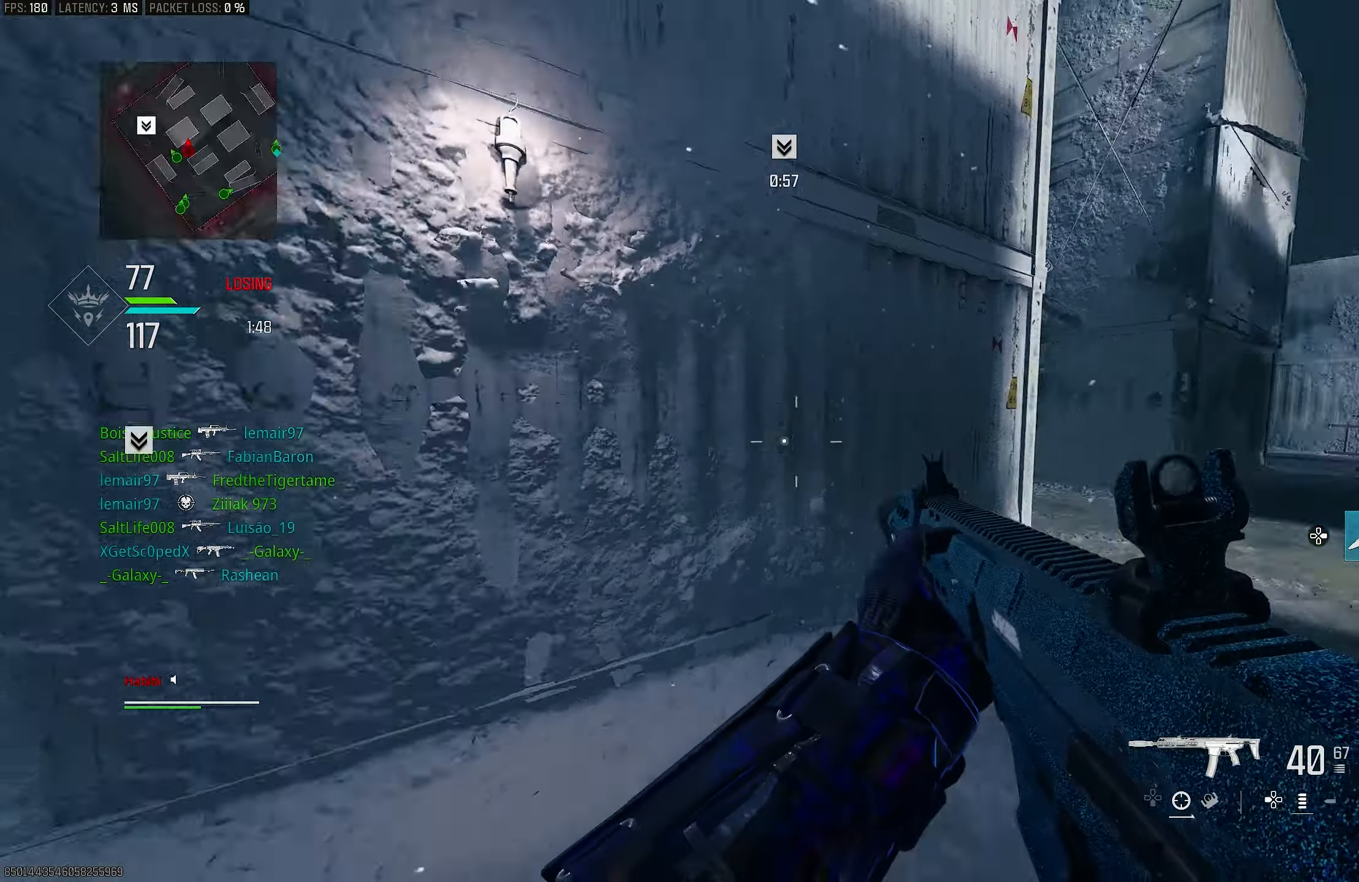
{"buttons": ["L3"], "left_stick": "up-left", "right_stick": "center", "events": [[67, "right_stick", "left"], [167, "left_stick", "down-left"], [400, "left_stick", "up-left"], [400, "right_stick", "center"], [467, "L3", "down"]]}
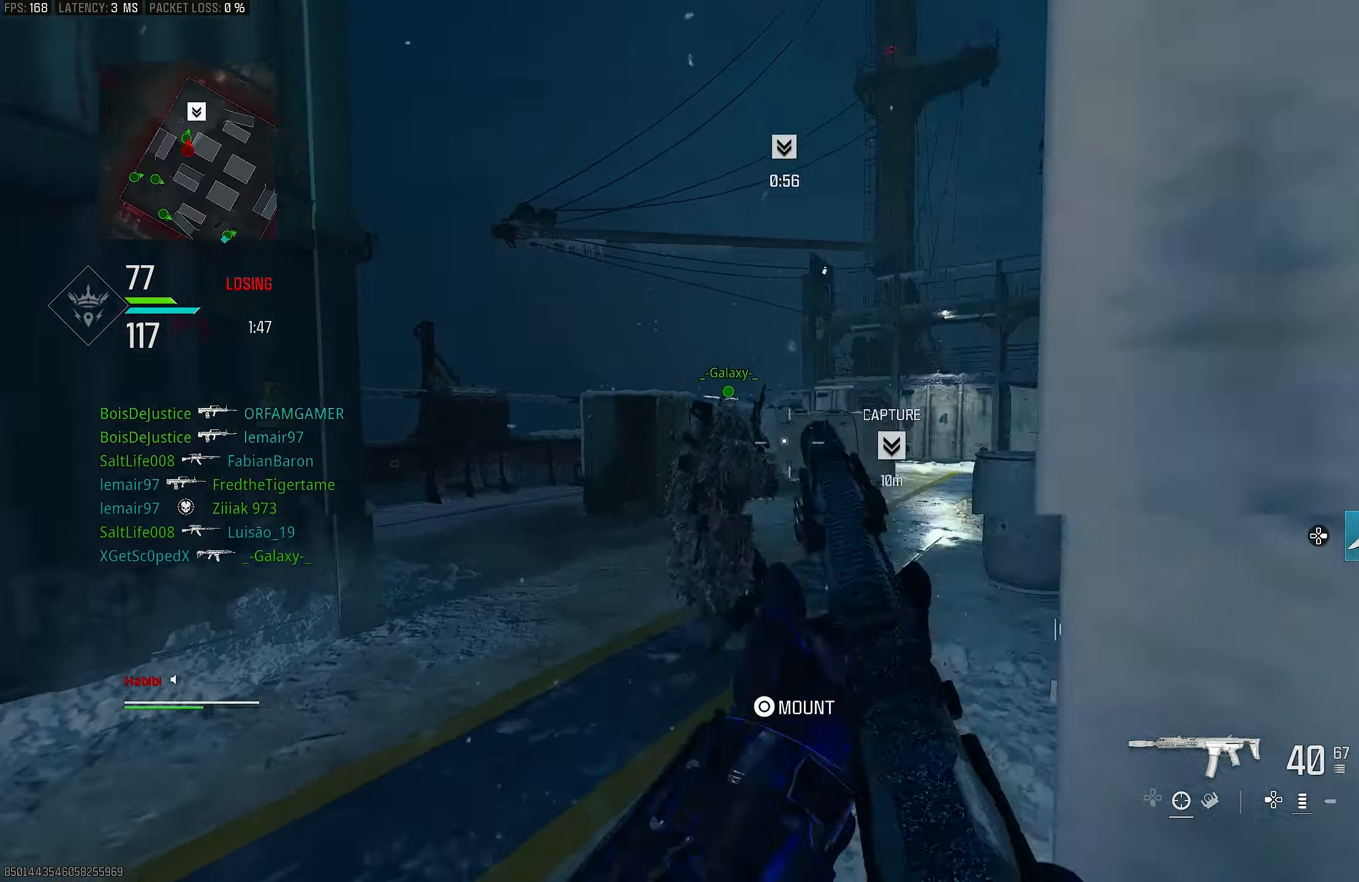
{"buttons": [], "left_stick": "up-left", "right_stick": "right", "events": [[67, "L3", "up"], [100, "right_stick", "left"], [167, "L1", "down"], [300, "L1", "up"], [333, "L3", "down"], [400, "right_stick", "center"], [467, "right_stick", "right"], [500, "L3", "up"]]}
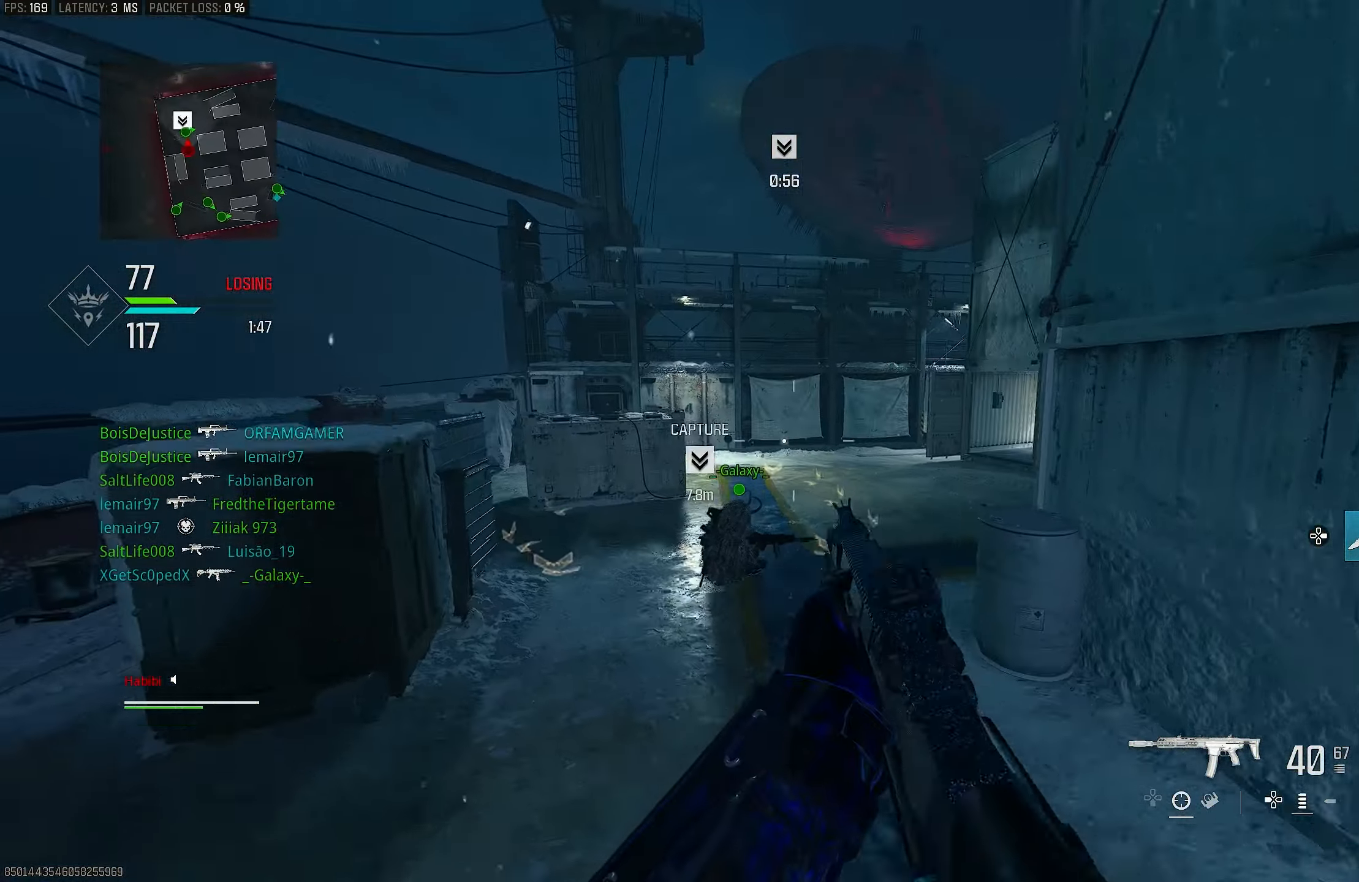
{"buttons": [], "left_stick": "down-left", "right_stick": "left", "events": [[67, "CROSS", "down"], [200, "CROSS", "up"], [200, "L1", "down"], [200, "right_stick", "center"], [233, "left_stick", "down-left"], [267, "L1", "up"], [500, "right_stick", "left"]]}